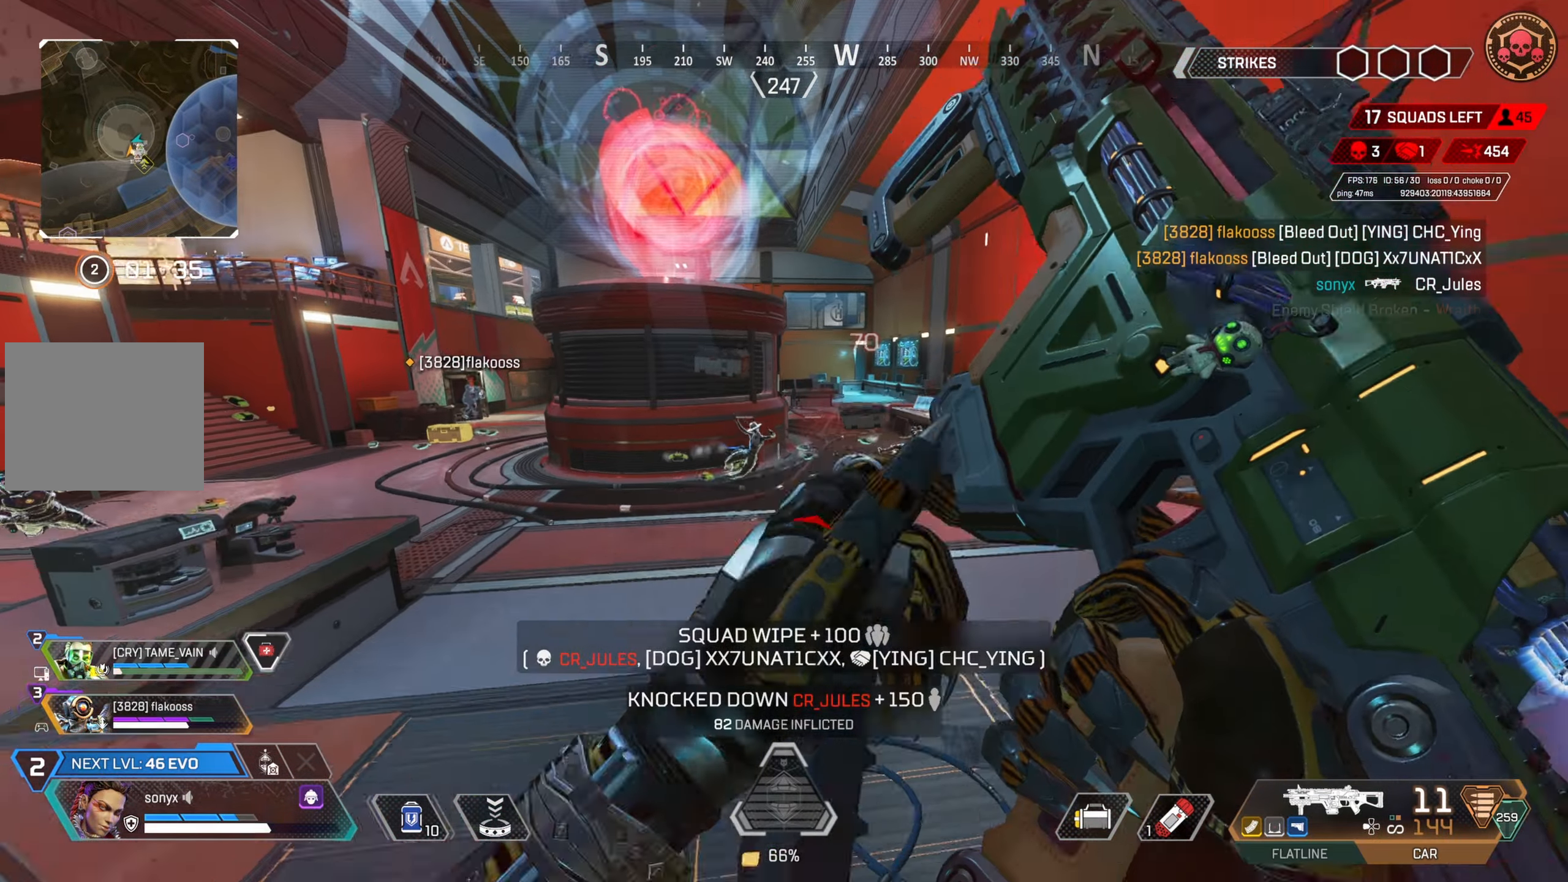
Gameplay with a controller (PlayStation layout); each line is a JSON object with the inputs held at the frame after it. "events" lists button and stick changes between this image and that frame as [ms after this image, input, new state], when the widget could be followed in between.
{"buttons": ["CIRCLE"], "left_stick": "right", "right_stick": "center", "events": [[67, "left_stick", "up-right"], [300, "left_stick", "right"], [333, "CROSS", "up"]]}
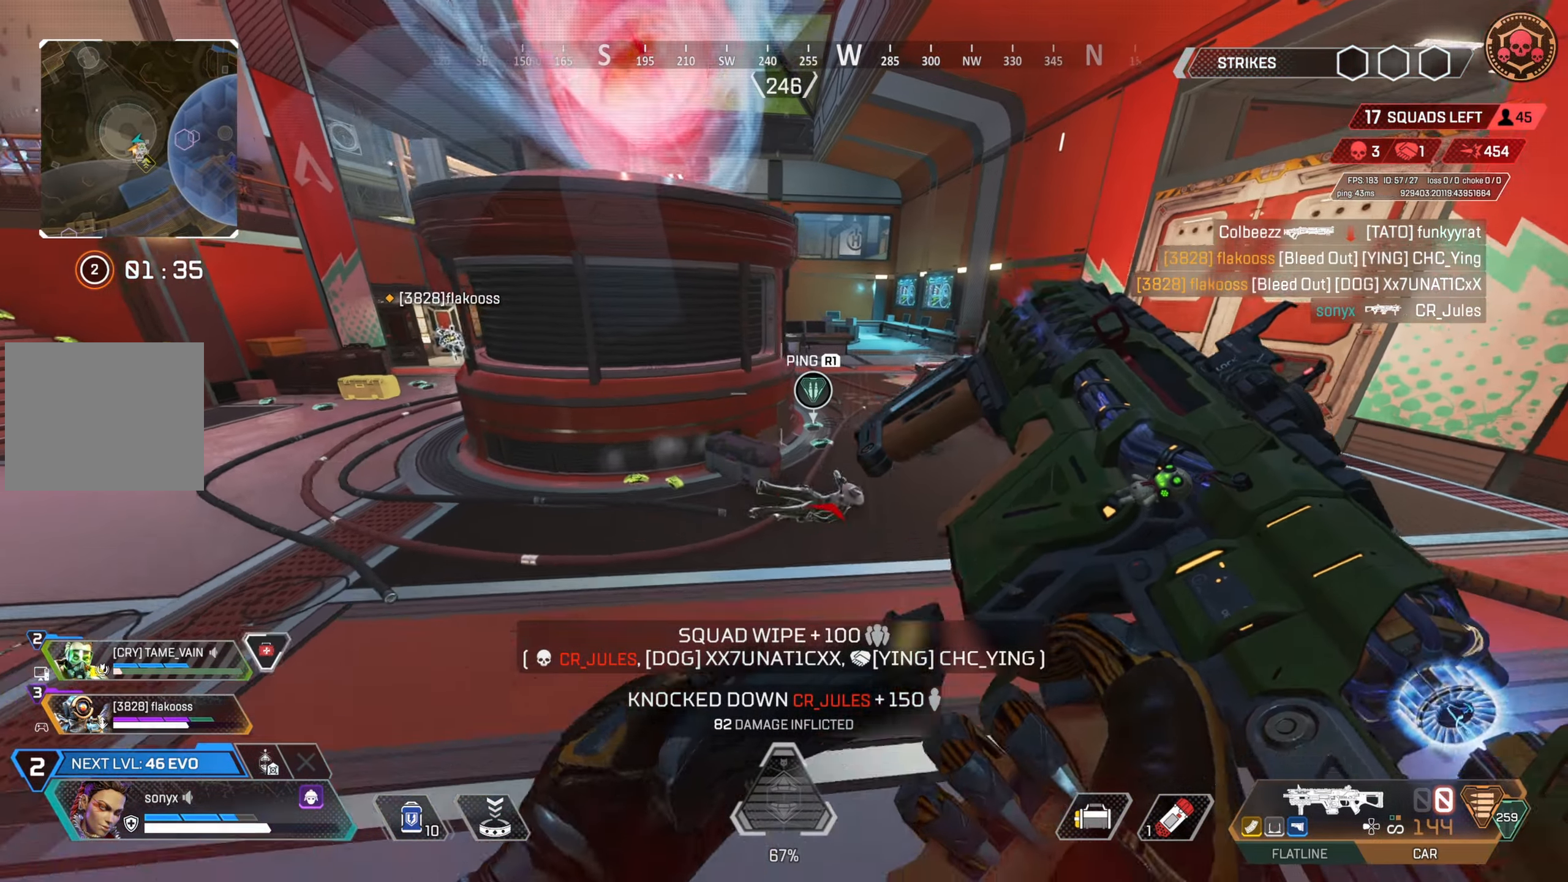
{"buttons": ["CROSS"], "left_stick": "right", "right_stick": "right", "events": [[117, "left_stick", "up-right"], [267, "CIRCLE", "up"], [417, "left_stick", "right"], [450, "right_stick", "right"], [467, "CROSS", "down"]]}
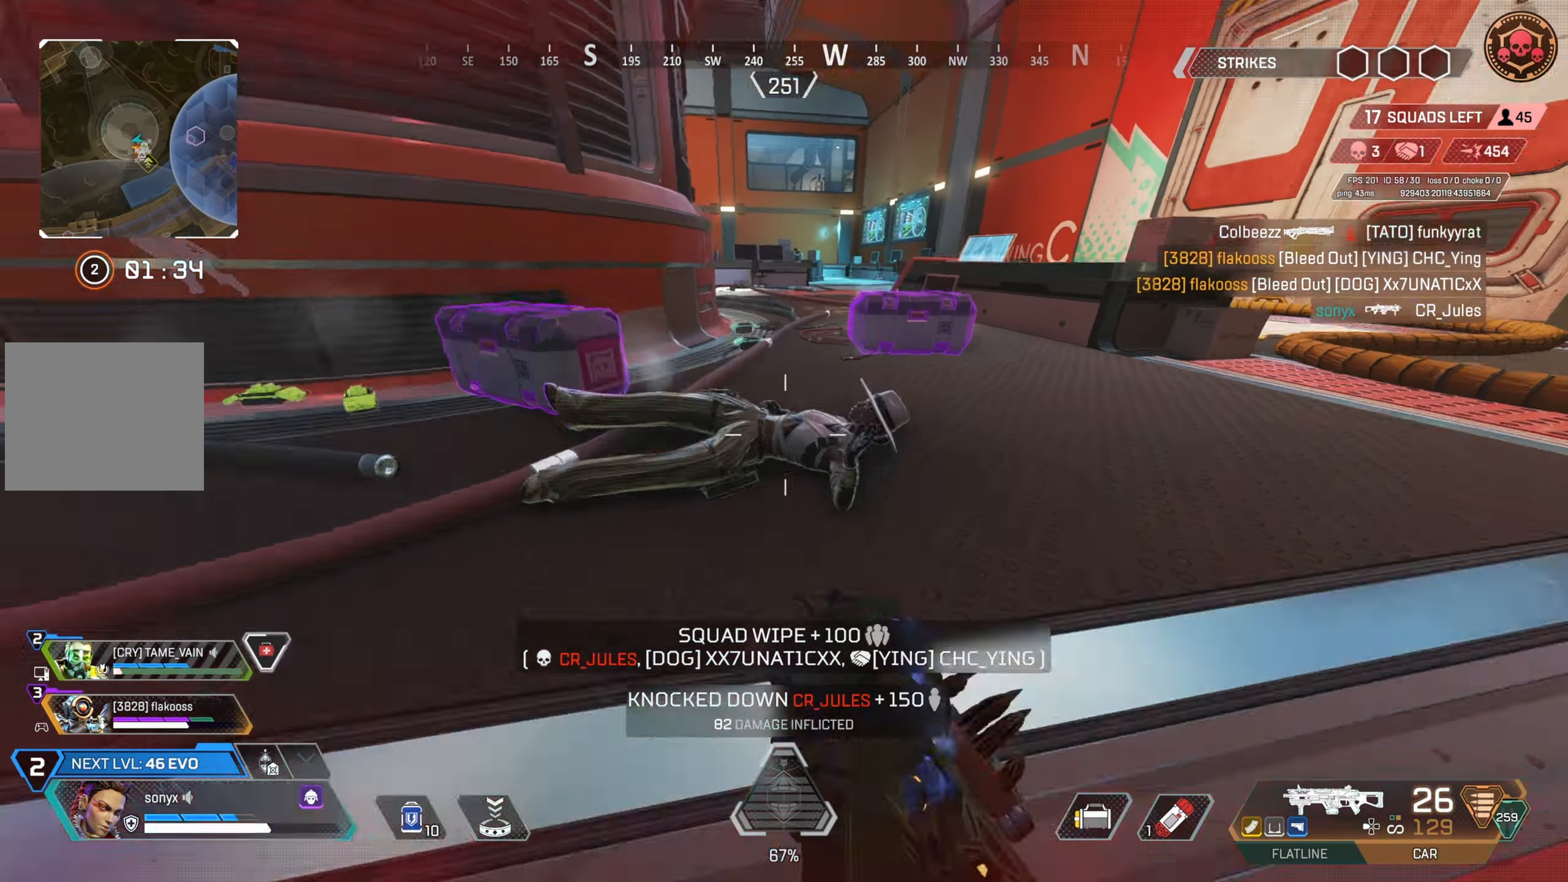
{"buttons": ["L3"], "left_stick": "up-left", "right_stick": "center", "events": [[33, "CIRCLE", "down"], [67, "right_stick", "center"], [117, "CROSS", "up"], [200, "CIRCLE", "up"], [200, "left_stick", "up"], [267, "left_stick", "up-left"], [417, "L3", "down"]]}
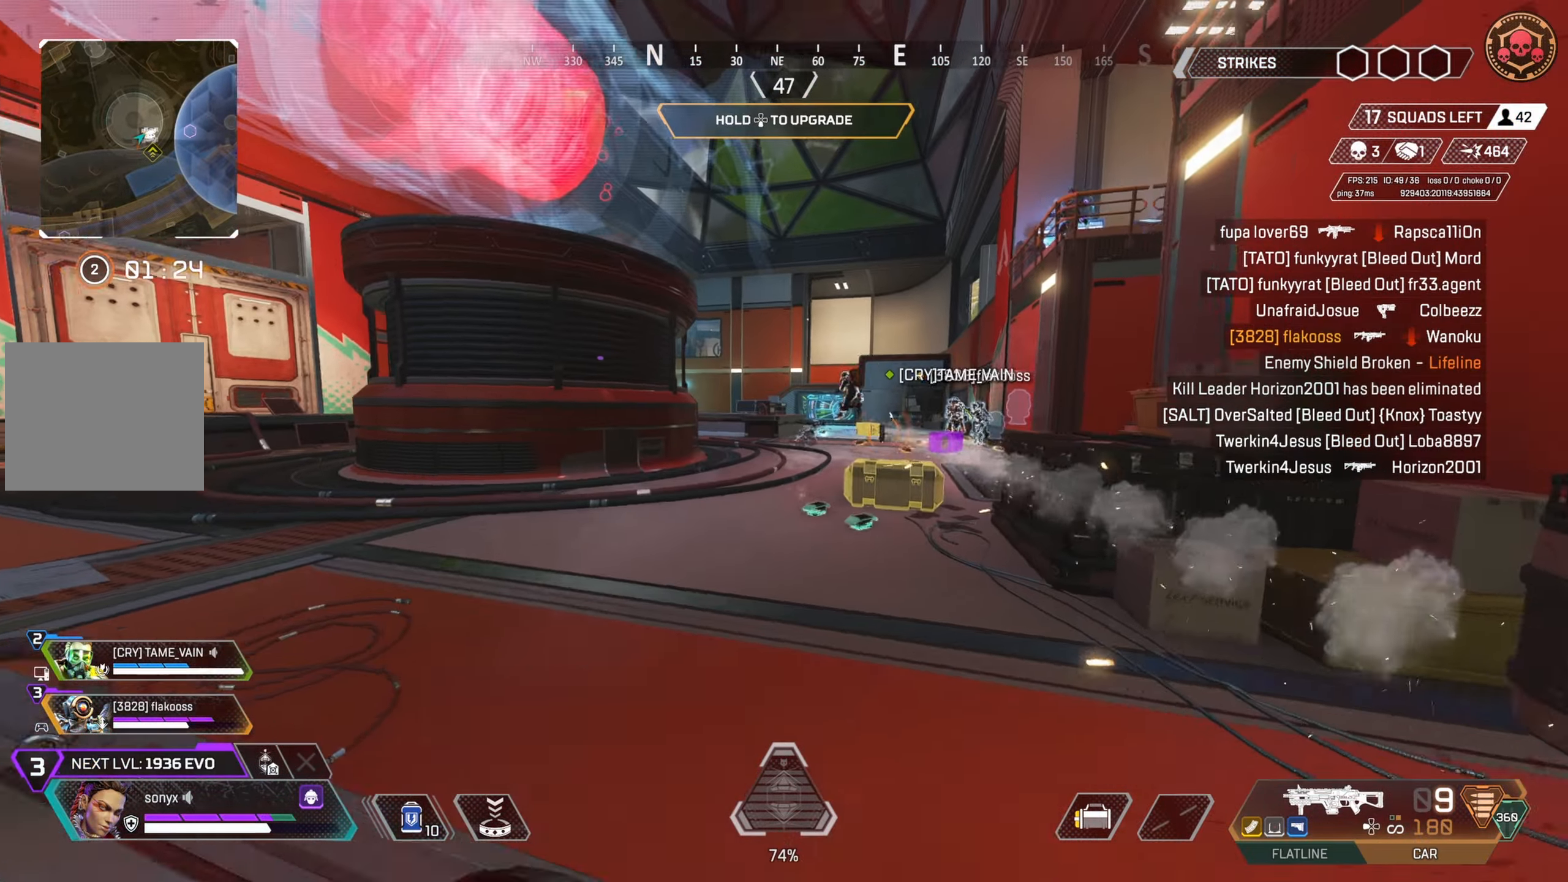
{"buttons": ["CIRCLE"], "left_stick": "up", "right_stick": "right", "events": [[17, "L3", "up"], [100, "TRIANGLE", "down"], [133, "left_stick", "up"], [183, "TRIANGLE", "up"], [333, "CIRCLE", "down"], [450, "right_stick", "right"]]}
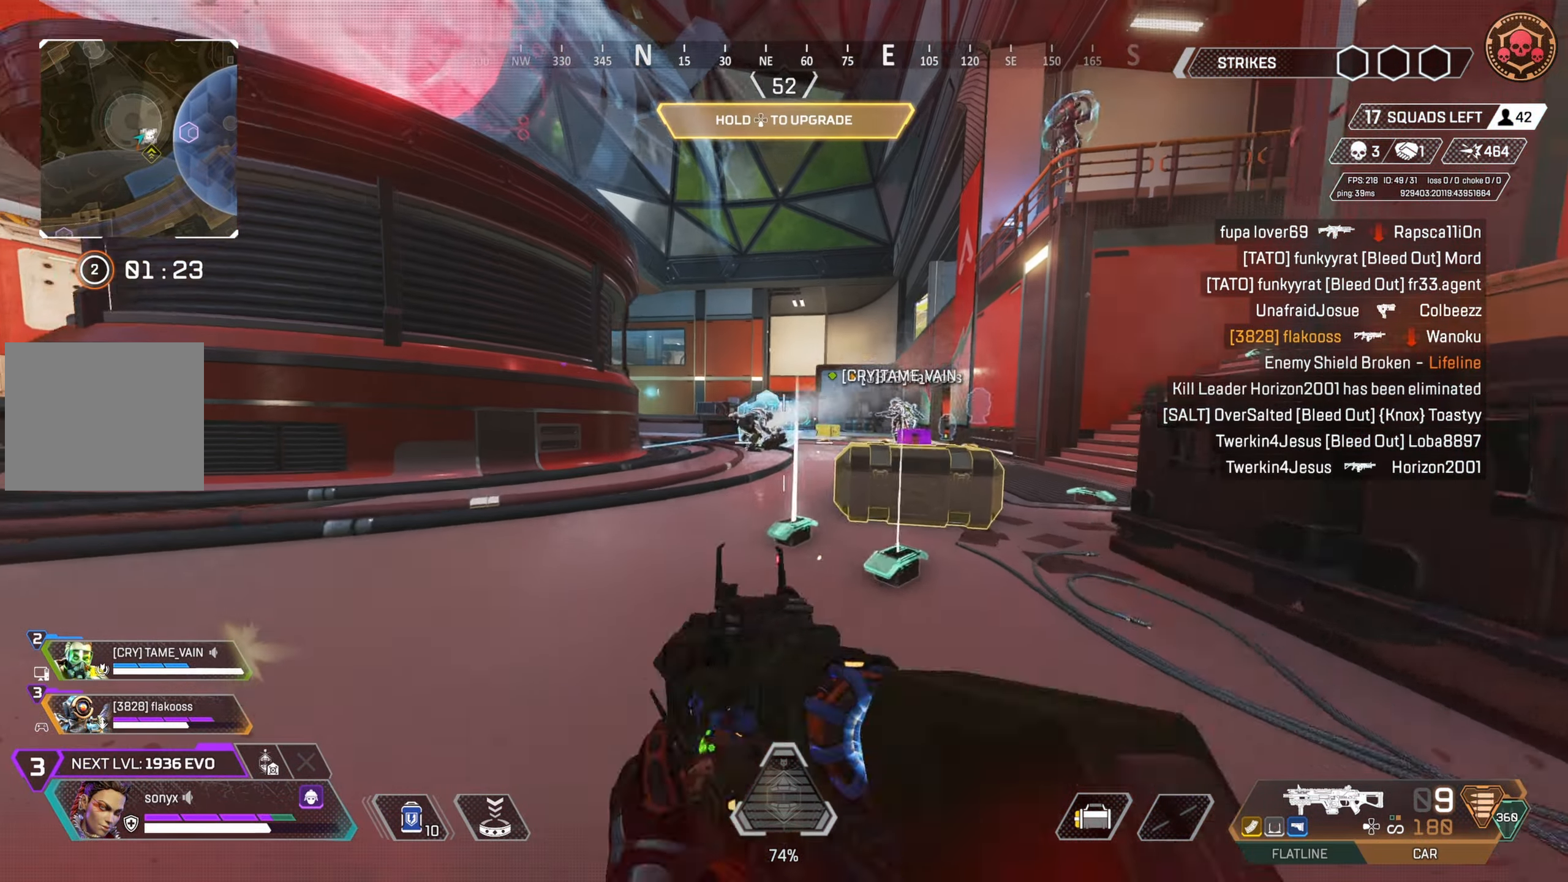
{"buttons": ["L2", "R2"], "left_stick": "down-left", "right_stick": "left", "events": [[17, "right_stick", "center"], [33, "CIRCLE", "up"], [50, "left_stick", "center"], [67, "L3", "down"], [100, "right_stick", "left"], [183, "right_stick", "center"], [217, "L3", "up"], [250, "L2", "down"], [317, "R2", "down"], [400, "left_stick", "down"], [400, "right_stick", "left"], [500, "left_stick", "down-left"]]}
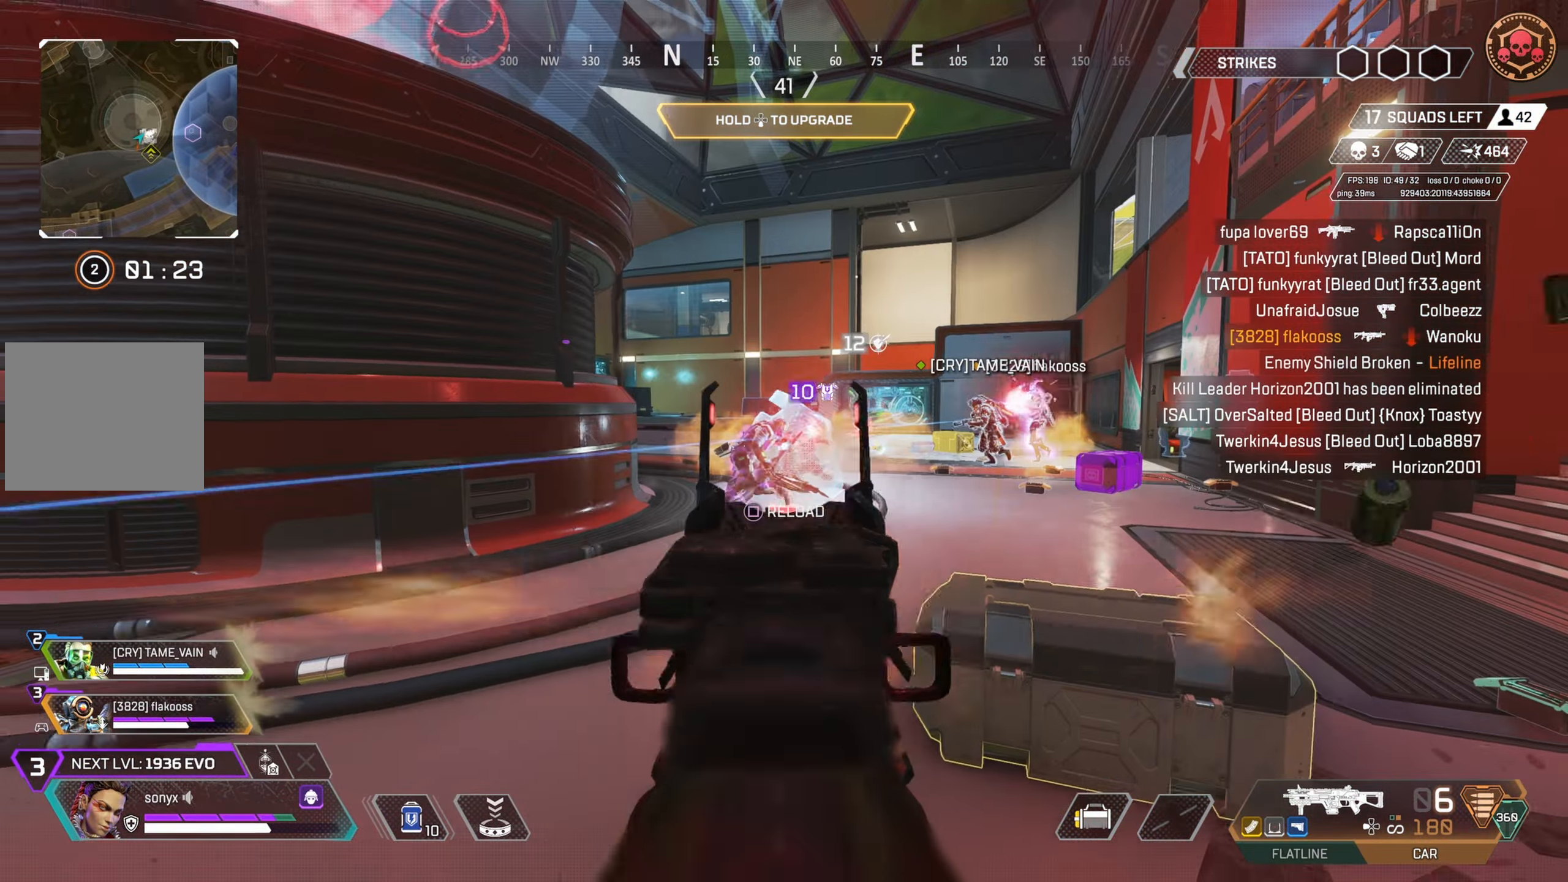
{"buttons": ["L2", "R2"], "left_stick": "up", "right_stick": "up-left", "events": [[83, "right_stick", "center"], [133, "right_stick", "down"], [150, "left_stick", "up-left"], [400, "left_stick", "up"], [400, "right_stick", "right"], [483, "right_stick", "up-left"]]}
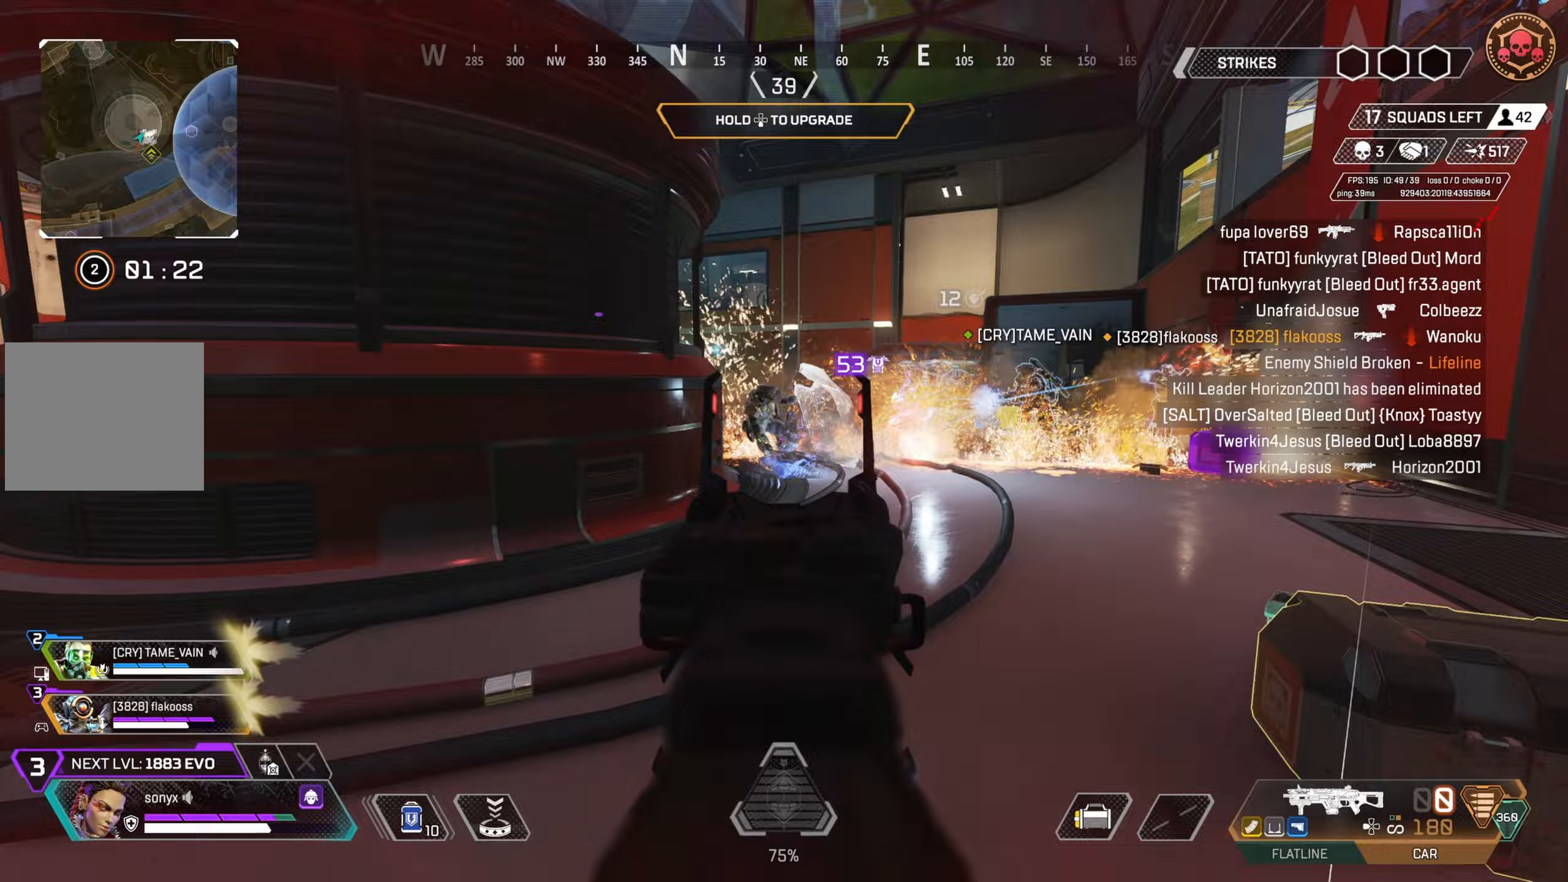
{"buttons": [], "left_stick": "up", "right_stick": "center", "events": [[117, "right_stick", "center"], [133, "left_stick", "up-right"], [233, "L2", "up"], [250, "TRIANGLE", "down"], [250, "left_stick", "up"], [283, "L3", "down"], [300, "TRIANGLE", "up"], [317, "R2", "up"], [383, "L3", "up"]]}
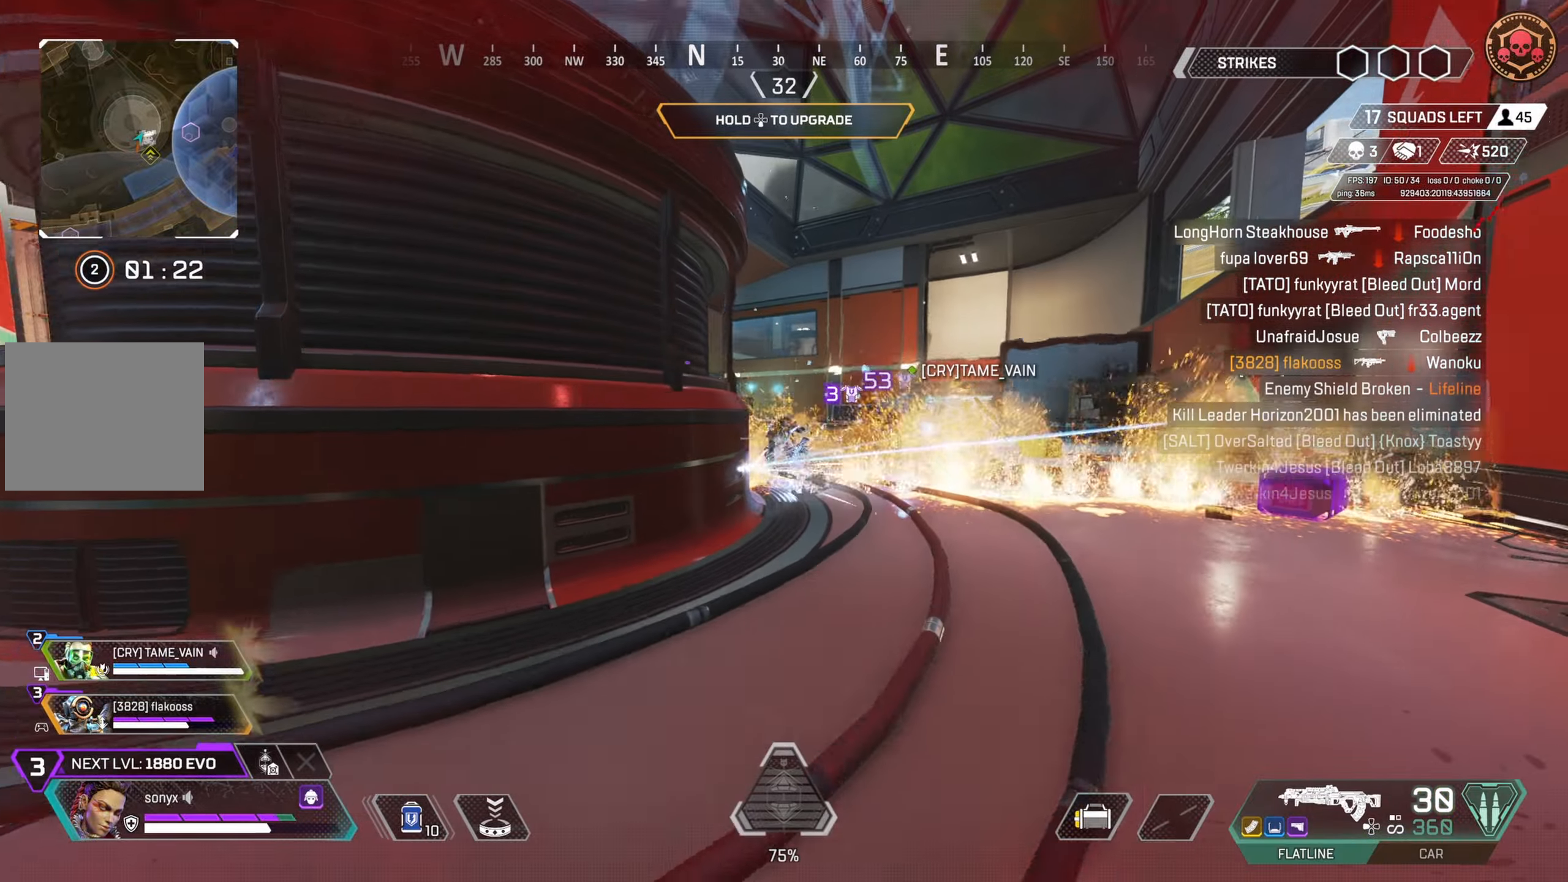
{"buttons": ["R2"], "left_stick": "up-right", "right_stick": "center", "events": [[133, "CIRCLE", "down"], [250, "R2", "down"], [250, "left_stick", "up-right"], [267, "CIRCLE", "up"], [300, "L3", "down"], [417, "L3", "up"]]}
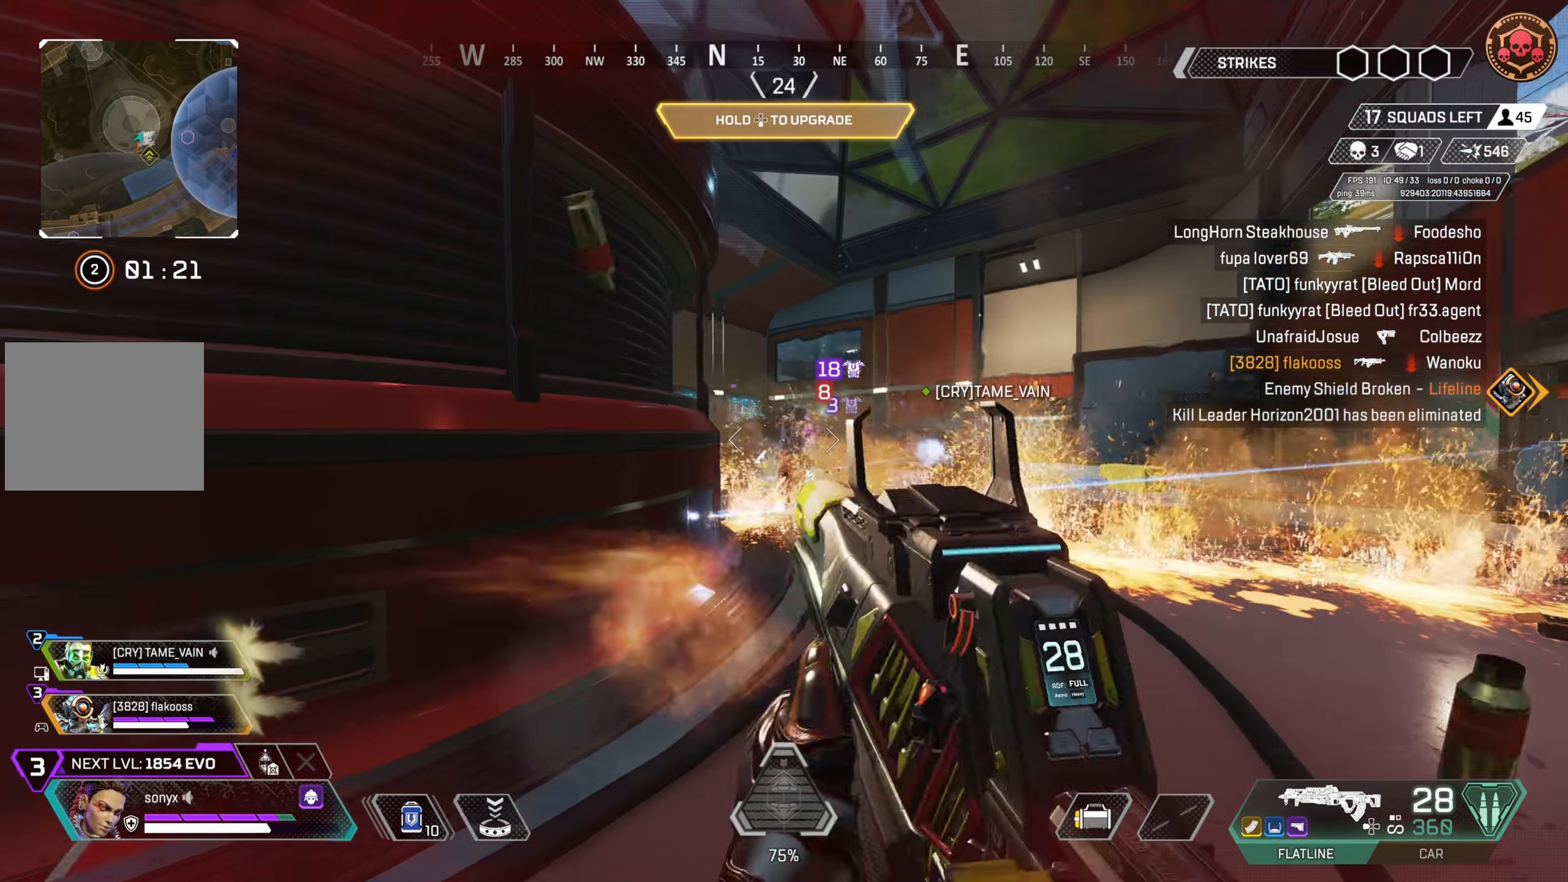
{"buttons": ["L2", "R2"], "left_stick": "up-right", "right_stick": "right", "events": [[183, "right_stick", "down-left"], [233, "right_stick", "center"], [250, "L2", "down"], [300, "right_stick", "up"], [350, "left_stick", "down-left"], [483, "left_stick", "up-right"], [500, "right_stick", "right"]]}
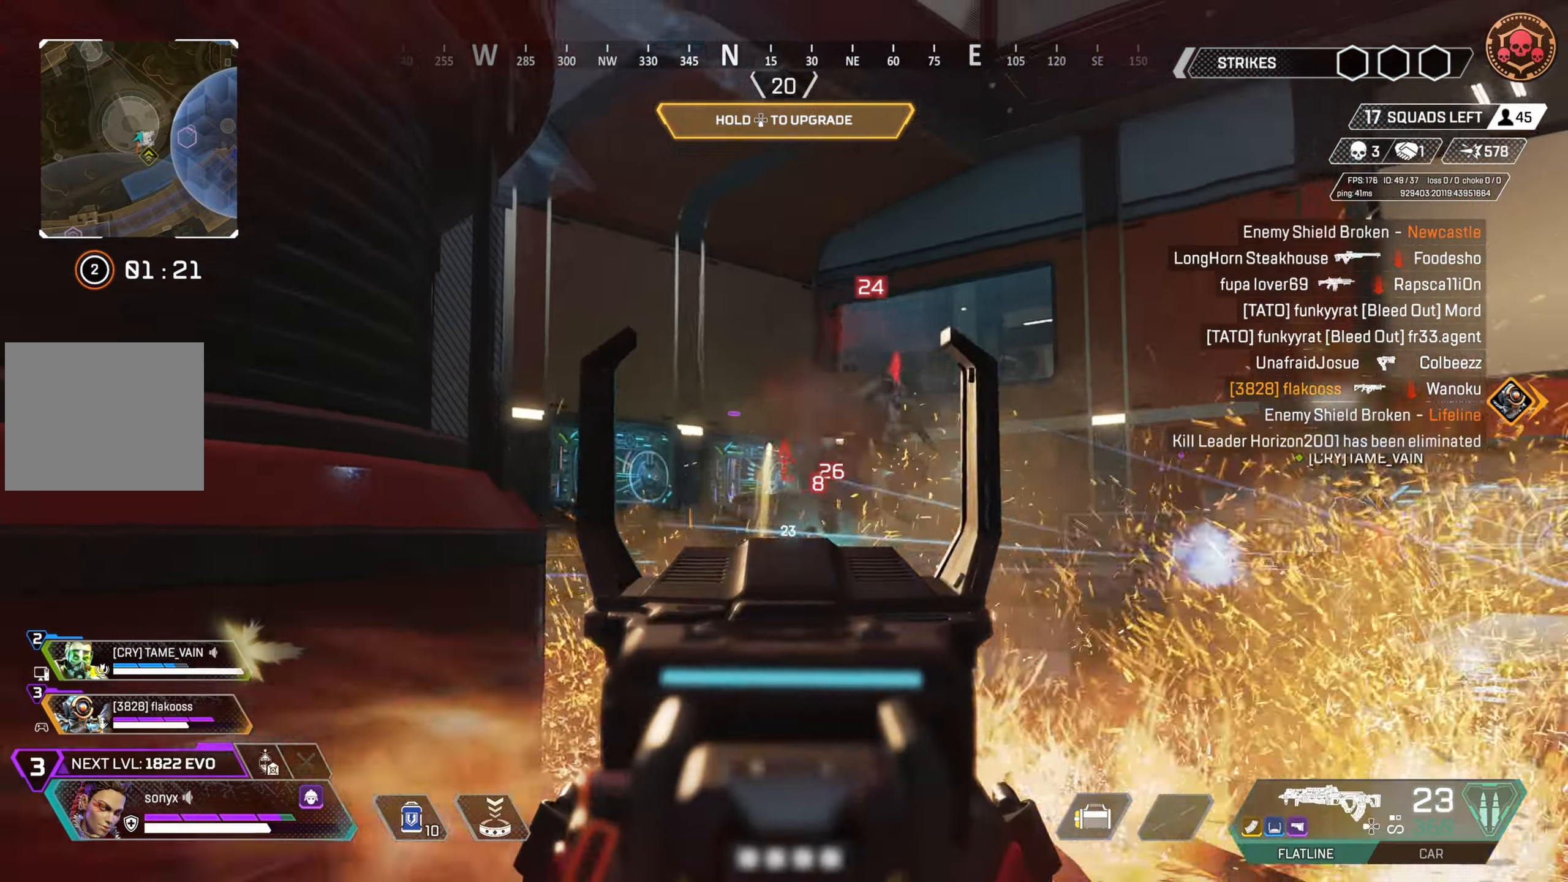
{"buttons": ["L2", "R2"], "left_stick": "up-left", "right_stick": "center", "events": [[17, "right_stick", "down-right"], [167, "left_stick", "down"], [317, "left_stick", "center"], [350, "right_stick", "left"], [417, "left_stick", "up-left"], [483, "right_stick", "center"]]}
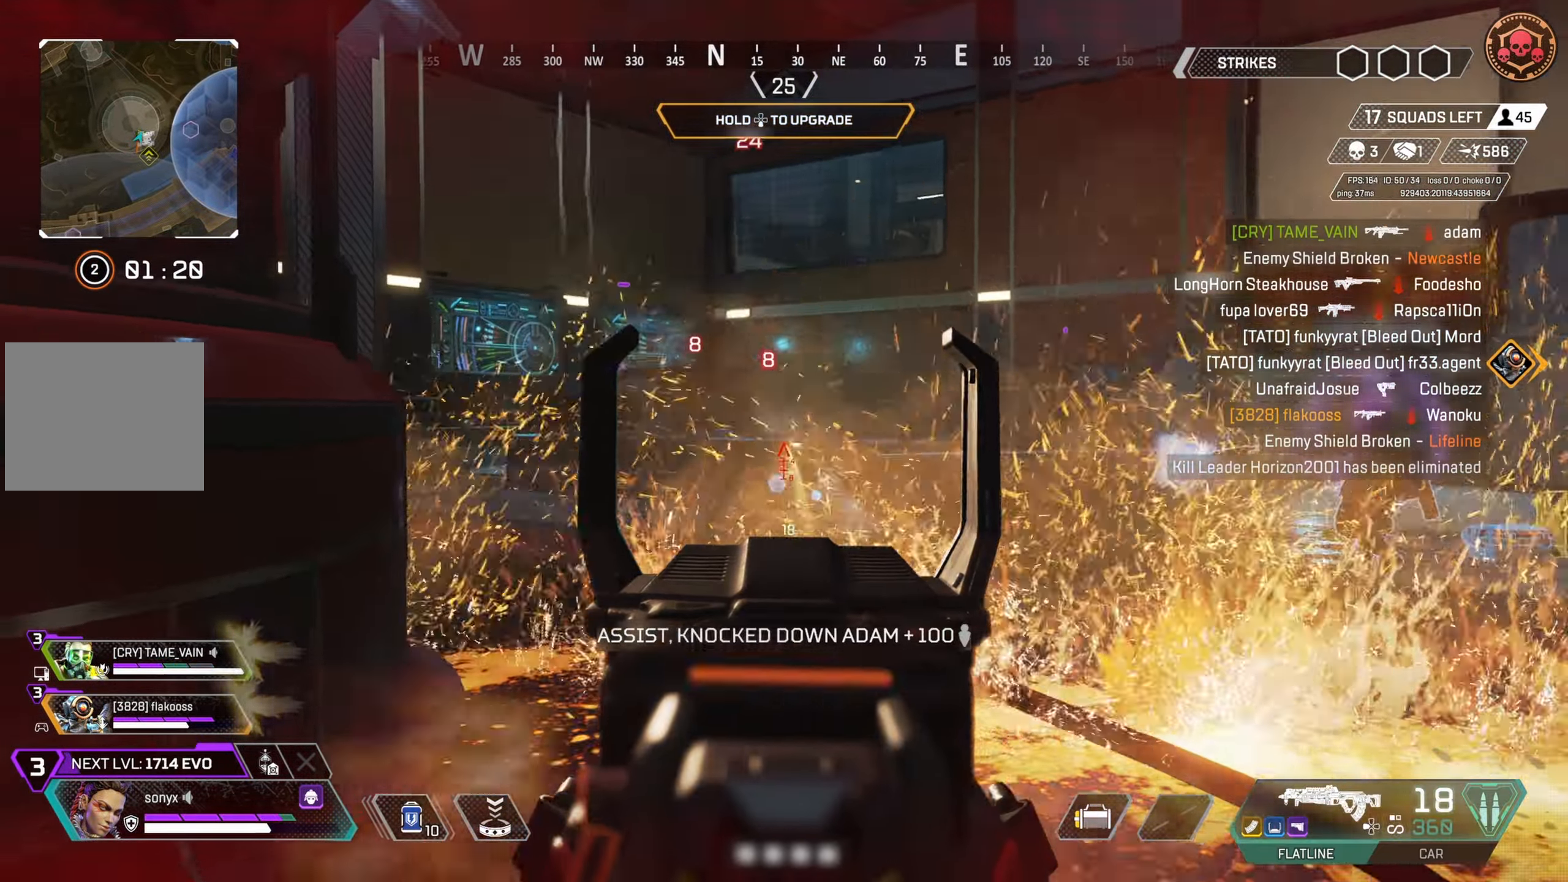
{"buttons": [], "left_stick": "down-right", "right_stick": "right", "events": [[17, "left_stick", "down-left"], [33, "L2", "up"], [50, "R2", "up"], [50, "SQUARE", "down"], [133, "SQUARE", "up"], [283, "left_stick", "up"], [283, "right_stick", "down"], [400, "right_stick", "up-right"], [450, "right_stick", "right"], [500, "left_stick", "down-right"]]}
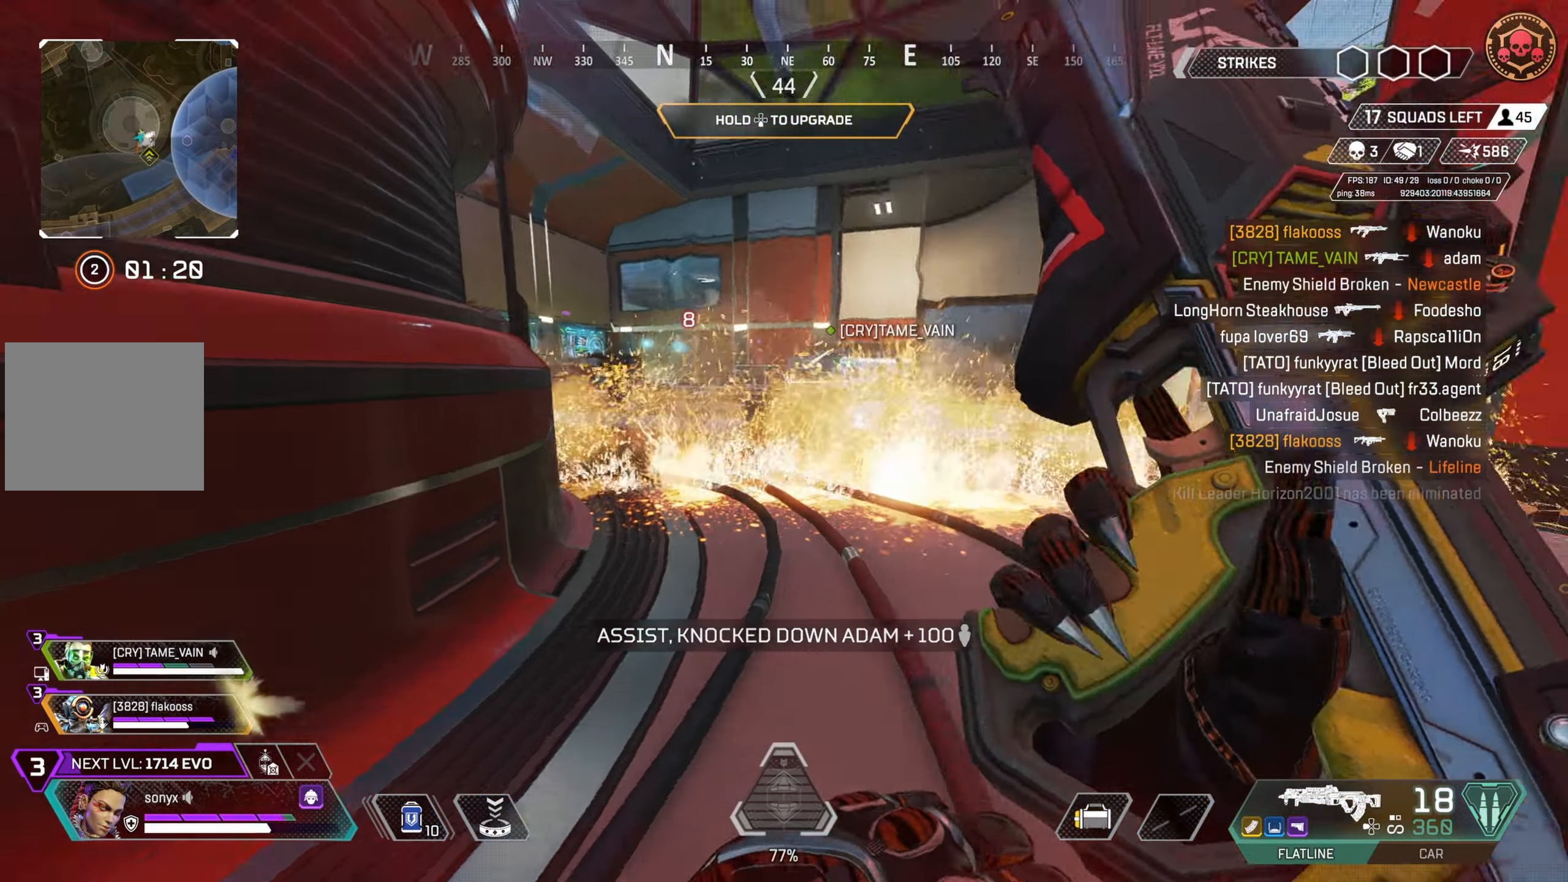
{"buttons": [], "left_stick": "up", "right_stick": "right", "events": [[233, "left_stick", "up-right"], [333, "right_stick", "center"], [367, "left_stick", "up"], [483, "right_stick", "right"]]}
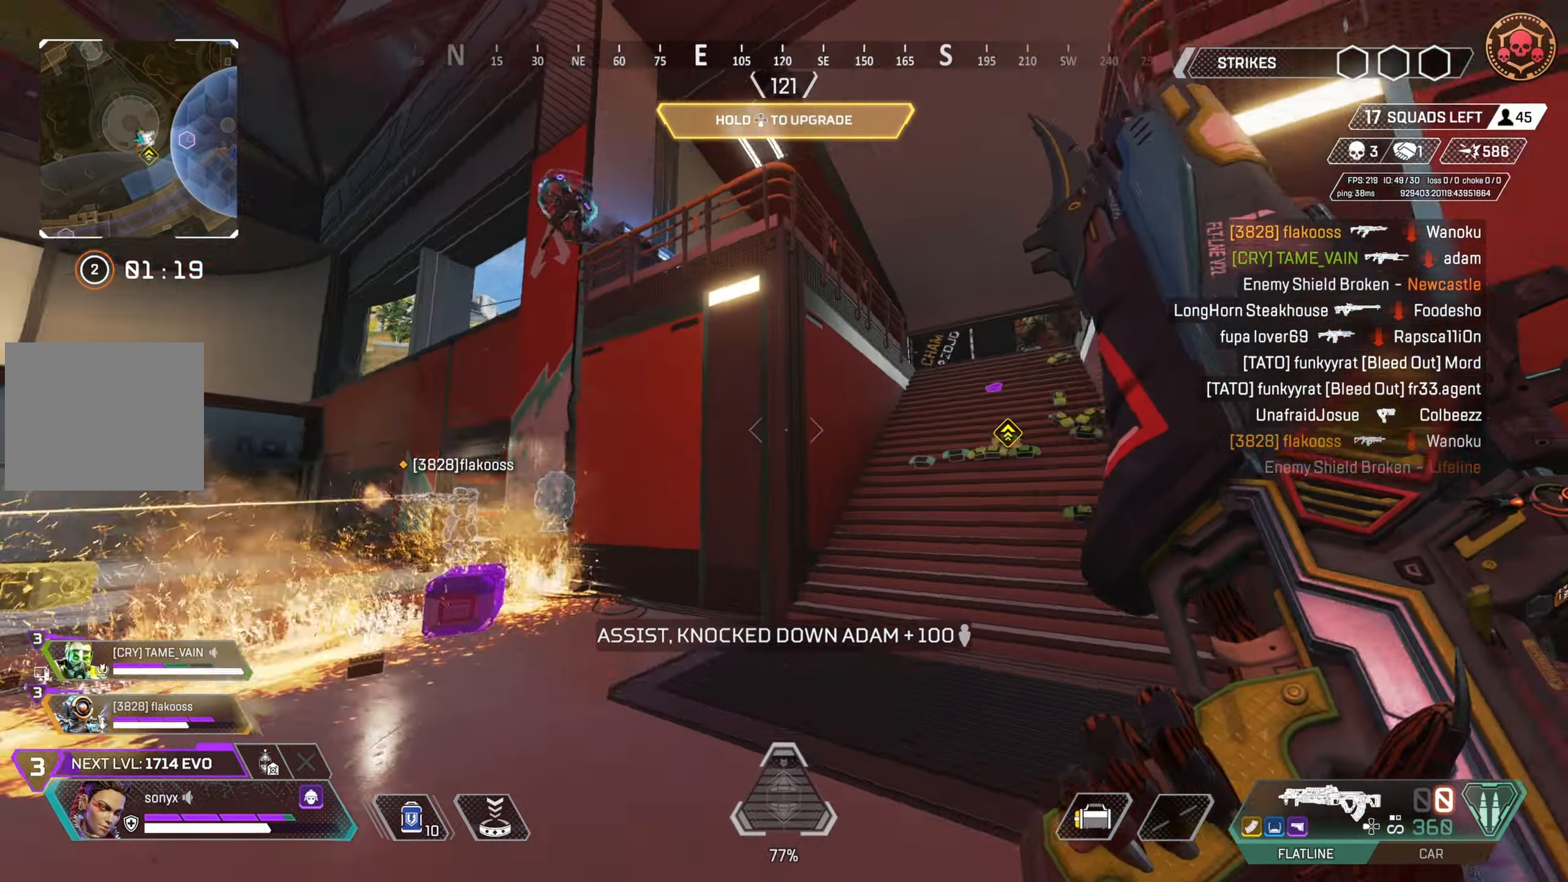
{"buttons": [], "left_stick": "left", "right_stick": "center", "events": [[117, "right_stick", "center"], [167, "right_stick", "left"], [250, "left_stick", "up-left"], [417, "left_stick", "left"], [467, "right_stick", "center"]]}
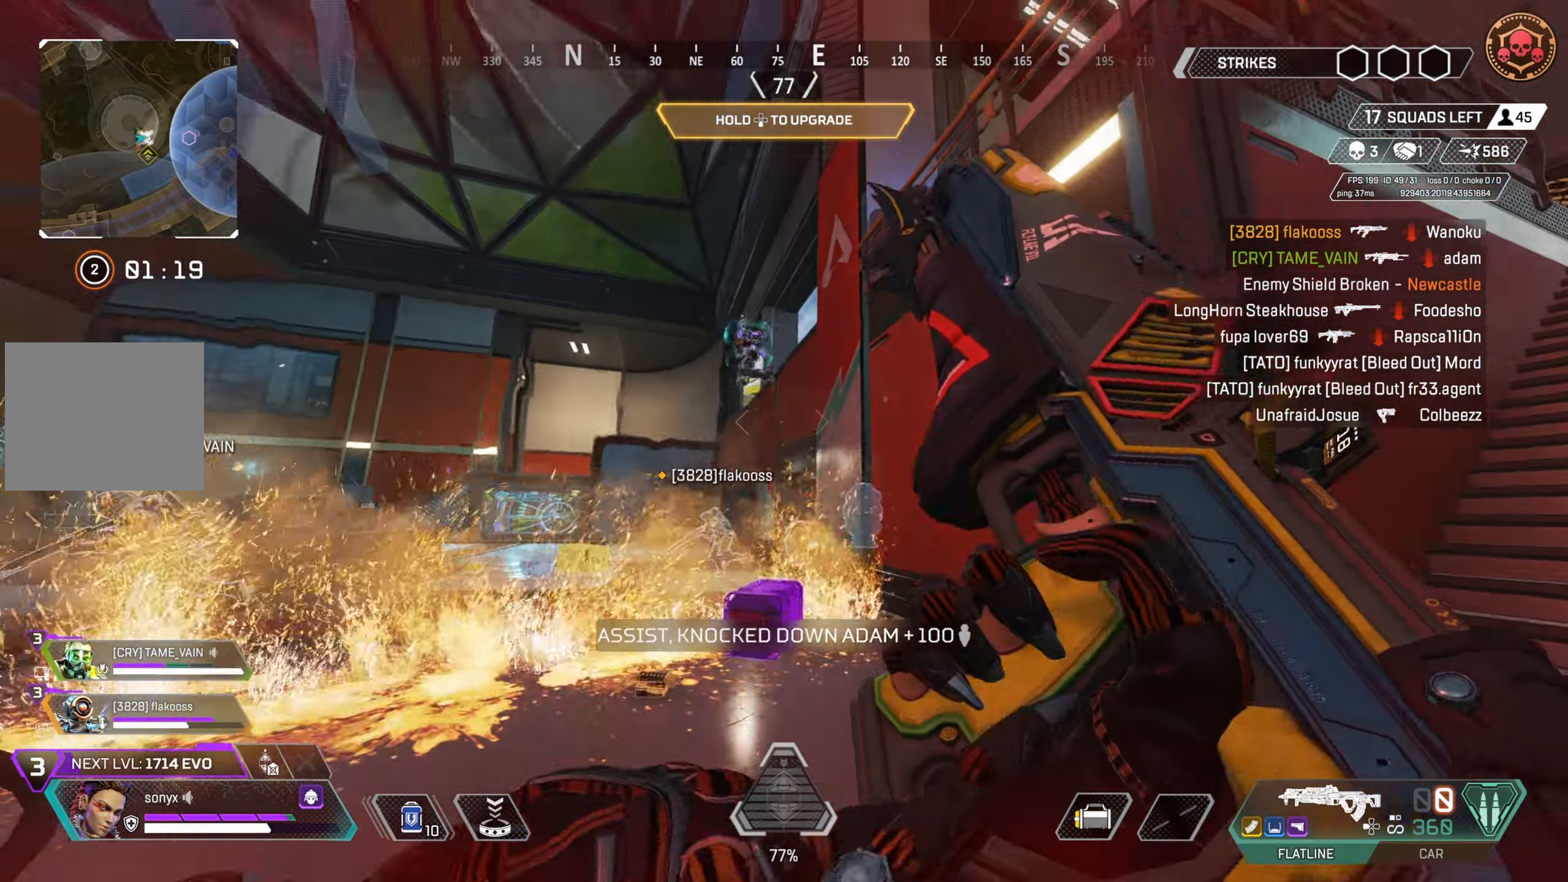
{"buttons": ["L2", "R2"], "left_stick": "up-left", "right_stick": "left", "events": [[100, "R2", "down"], [117, "right_stick", "down"], [150, "left_stick", "up"], [317, "L2", "down"], [367, "right_stick", "center"], [417, "left_stick", "up-left"], [450, "right_stick", "left"]]}
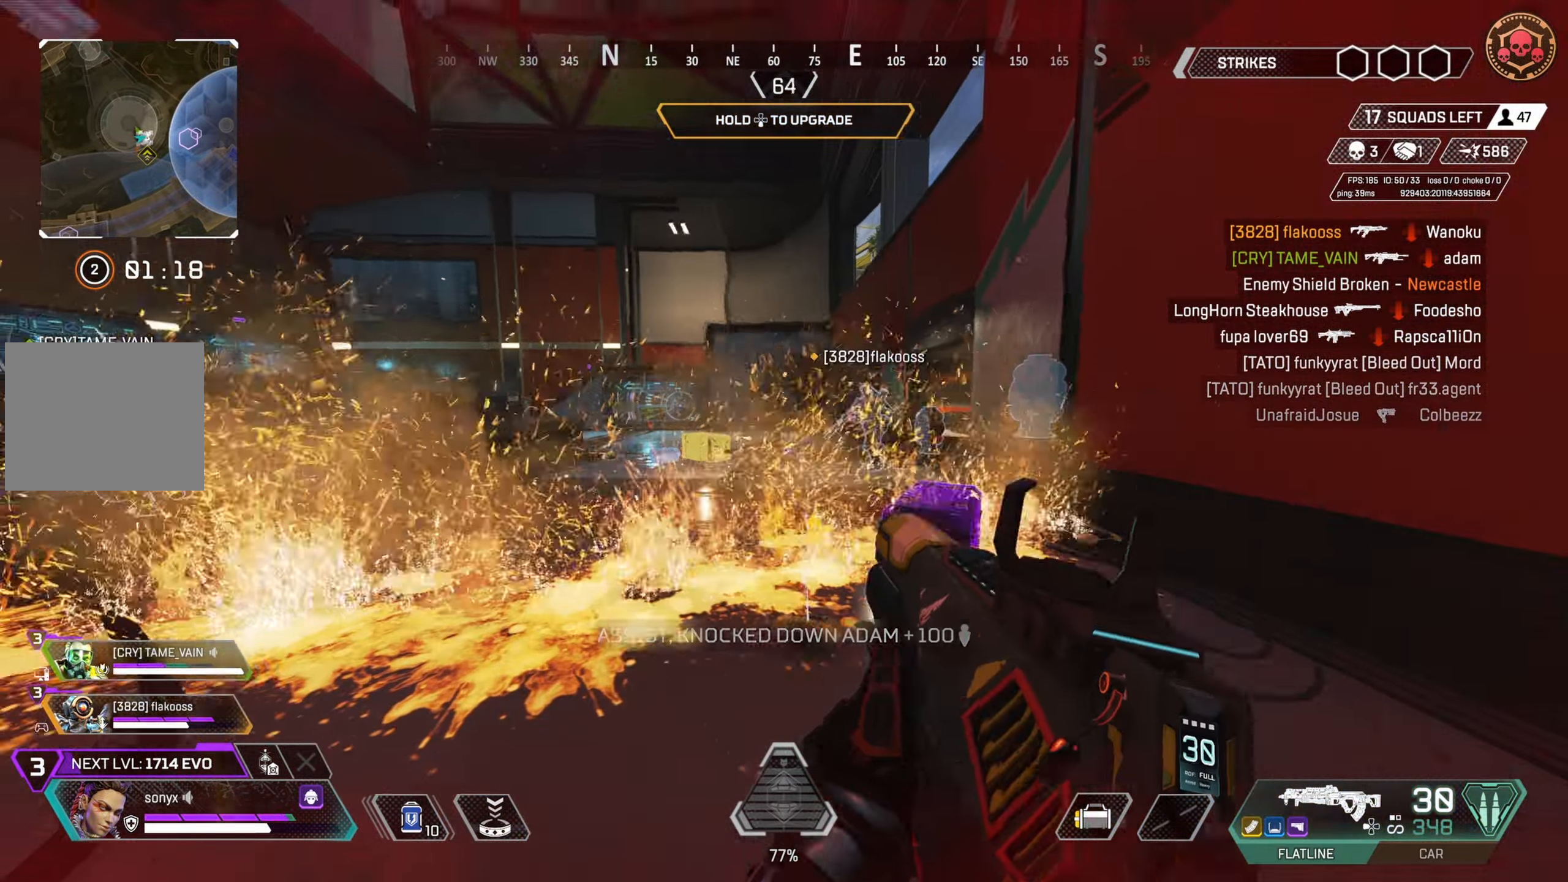
{"buttons": ["L2", "R2"], "left_stick": "right", "right_stick": "up-right", "events": [[50, "right_stick", "down"], [100, "left_stick", "right"], [183, "right_stick", "right"], [250, "right_stick", "down"], [317, "right_stick", "left"], [367, "right_stick", "up-left"], [483, "right_stick", "up-right"]]}
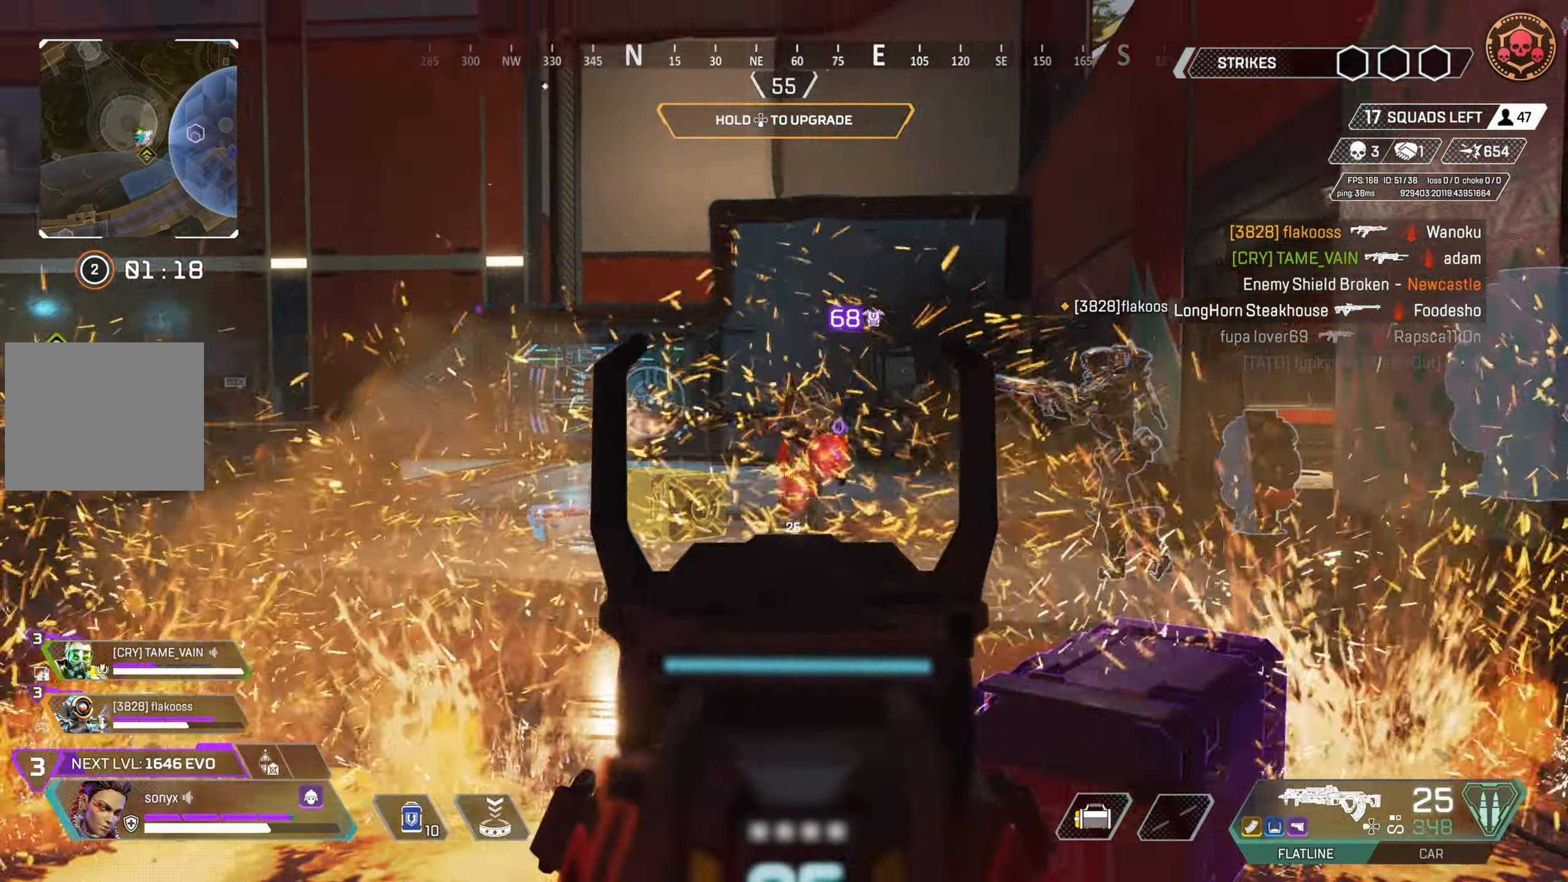
{"buttons": ["L2", "R2"], "left_stick": "left", "right_stick": "center", "events": [[133, "right_stick", "left"], [167, "left_stick", "up-right"], [267, "right_stick", "center"], [350, "right_stick", "left"], [400, "left_stick", "left"], [433, "right_stick", "center"]]}
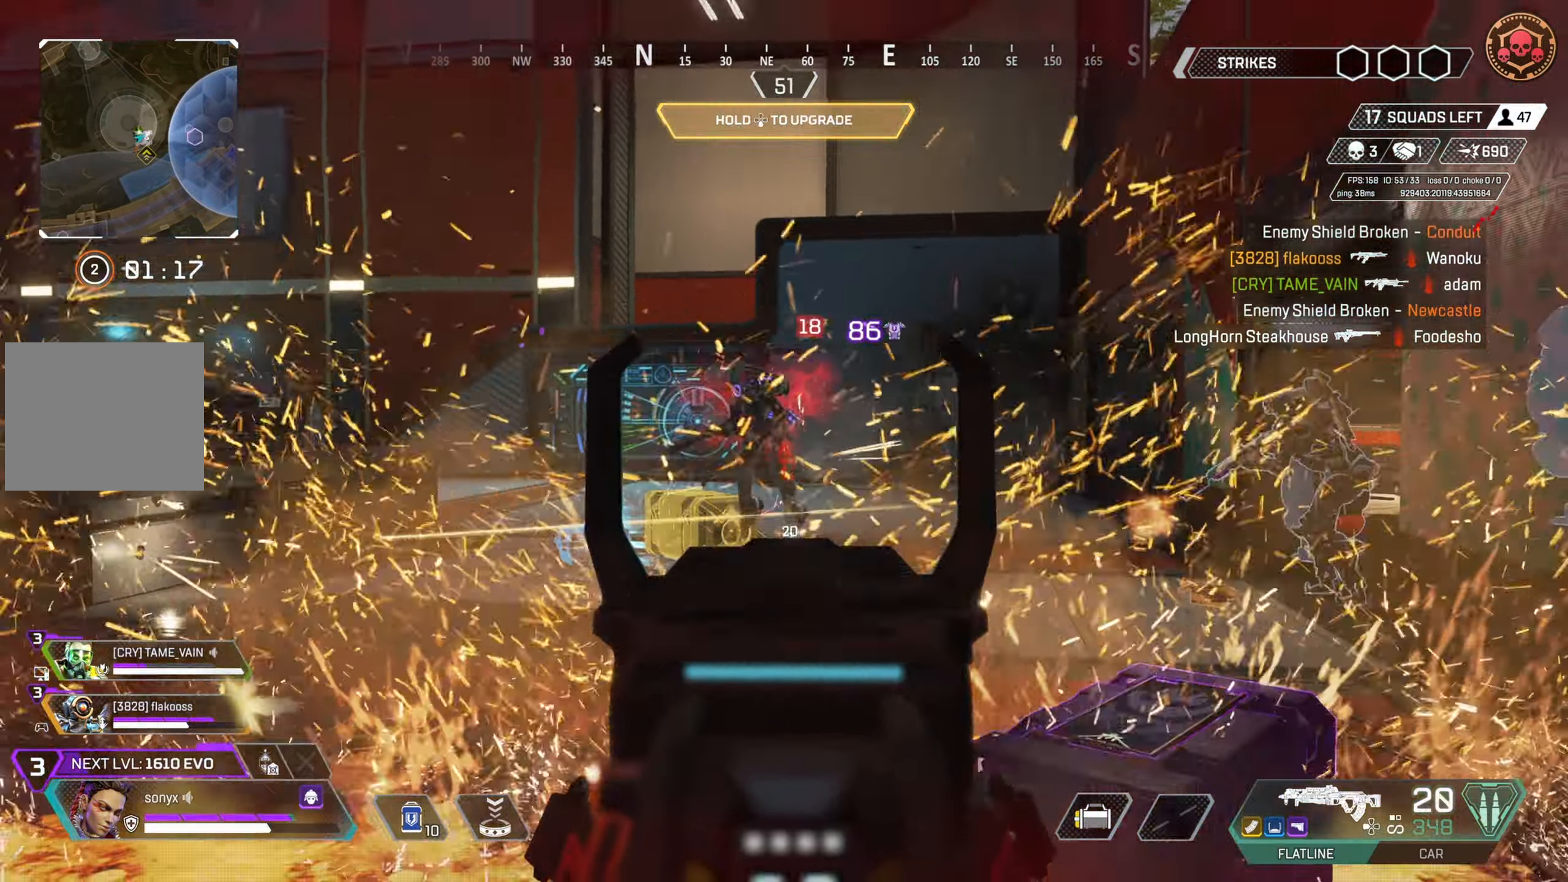
{"buttons": ["L2", "R2"], "left_stick": "right", "right_stick": "down", "events": [[117, "right_stick", "up-left"], [383, "left_stick", "center"], [383, "right_stick", "down"], [450, "left_stick", "right"]]}
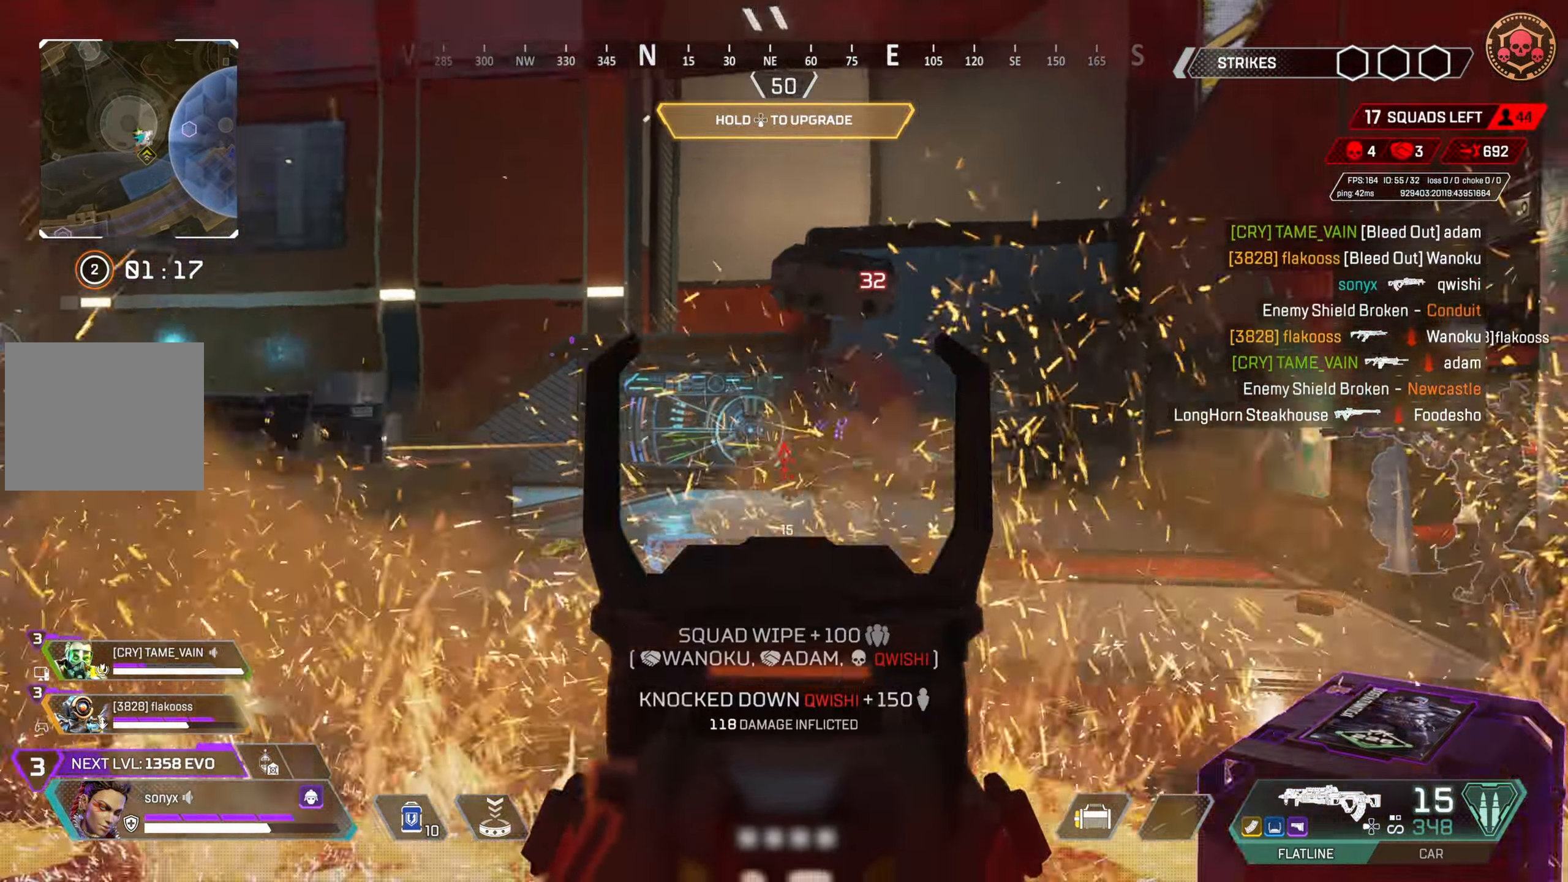
{"buttons": [], "left_stick": "up-left", "right_stick": "left", "events": [[67, "L2", "up"], [67, "R2", "up"], [67, "left_stick", "down-right"], [83, "right_stick", "center"], [117, "SQUARE", "down"], [183, "SQUARE", "up"], [200, "left_stick", "right"], [283, "right_stick", "down-right"], [350, "right_stick", "right"], [450, "left_stick", "up-left"], [467, "right_stick", "left"]]}
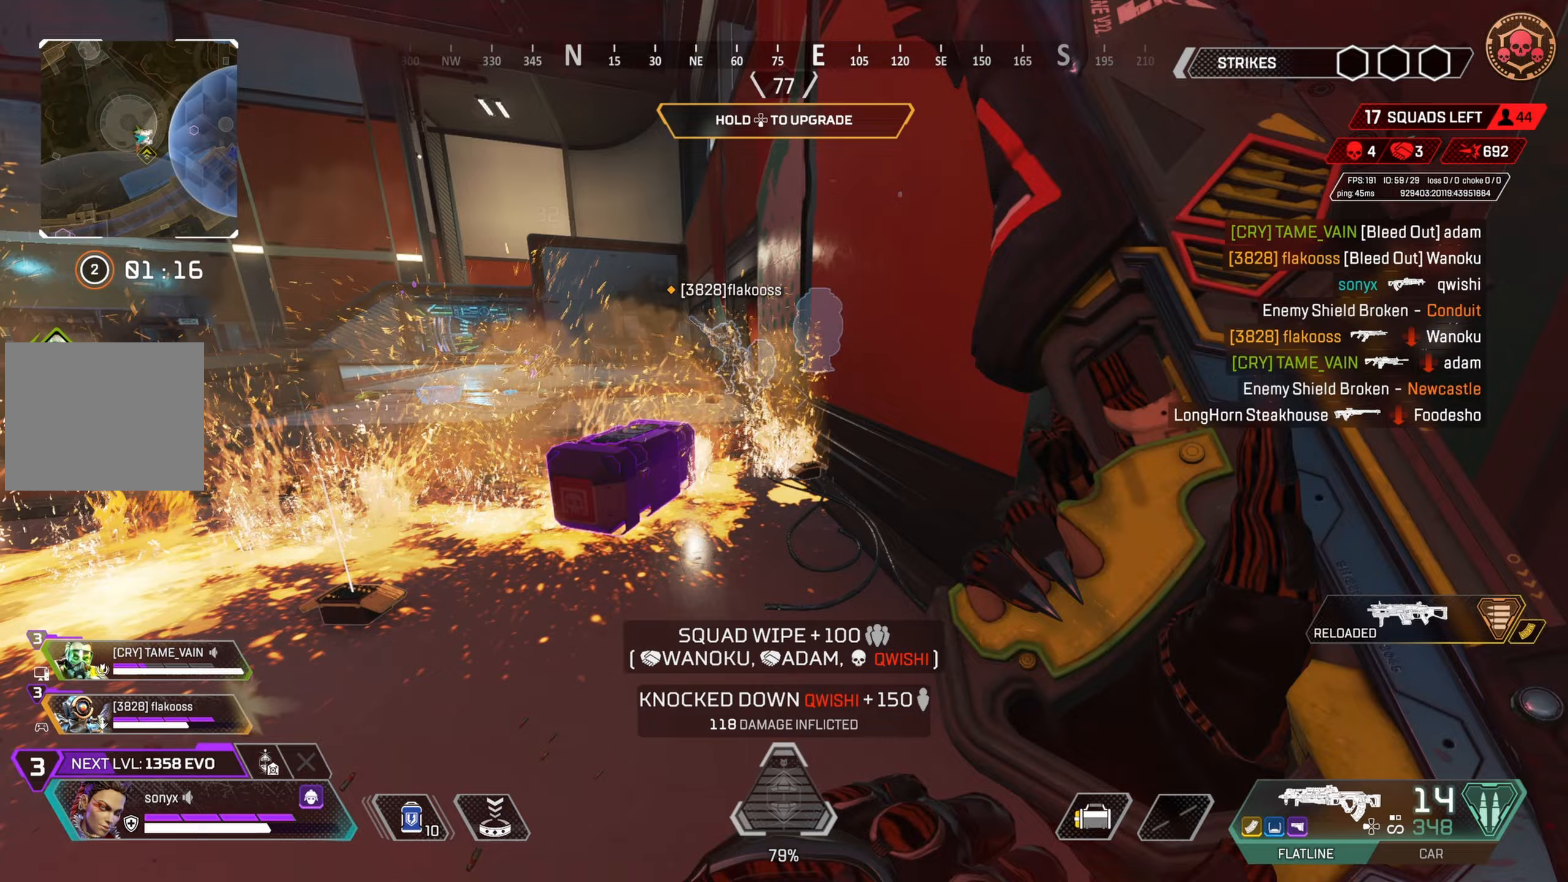
{"buttons": [], "left_stick": "left", "right_stick": "center", "events": [[33, "TRIANGLE", "down"], [33, "left_stick", "up-right"], [33, "right_stick", "center"], [83, "TRIANGLE", "up"], [117, "left_stick", "up-left"], [183, "left_stick", "left"], [233, "right_stick", "left"], [317, "CIRCLE", "down"], [400, "right_stick", "center"], [500, "CIRCLE", "up"]]}
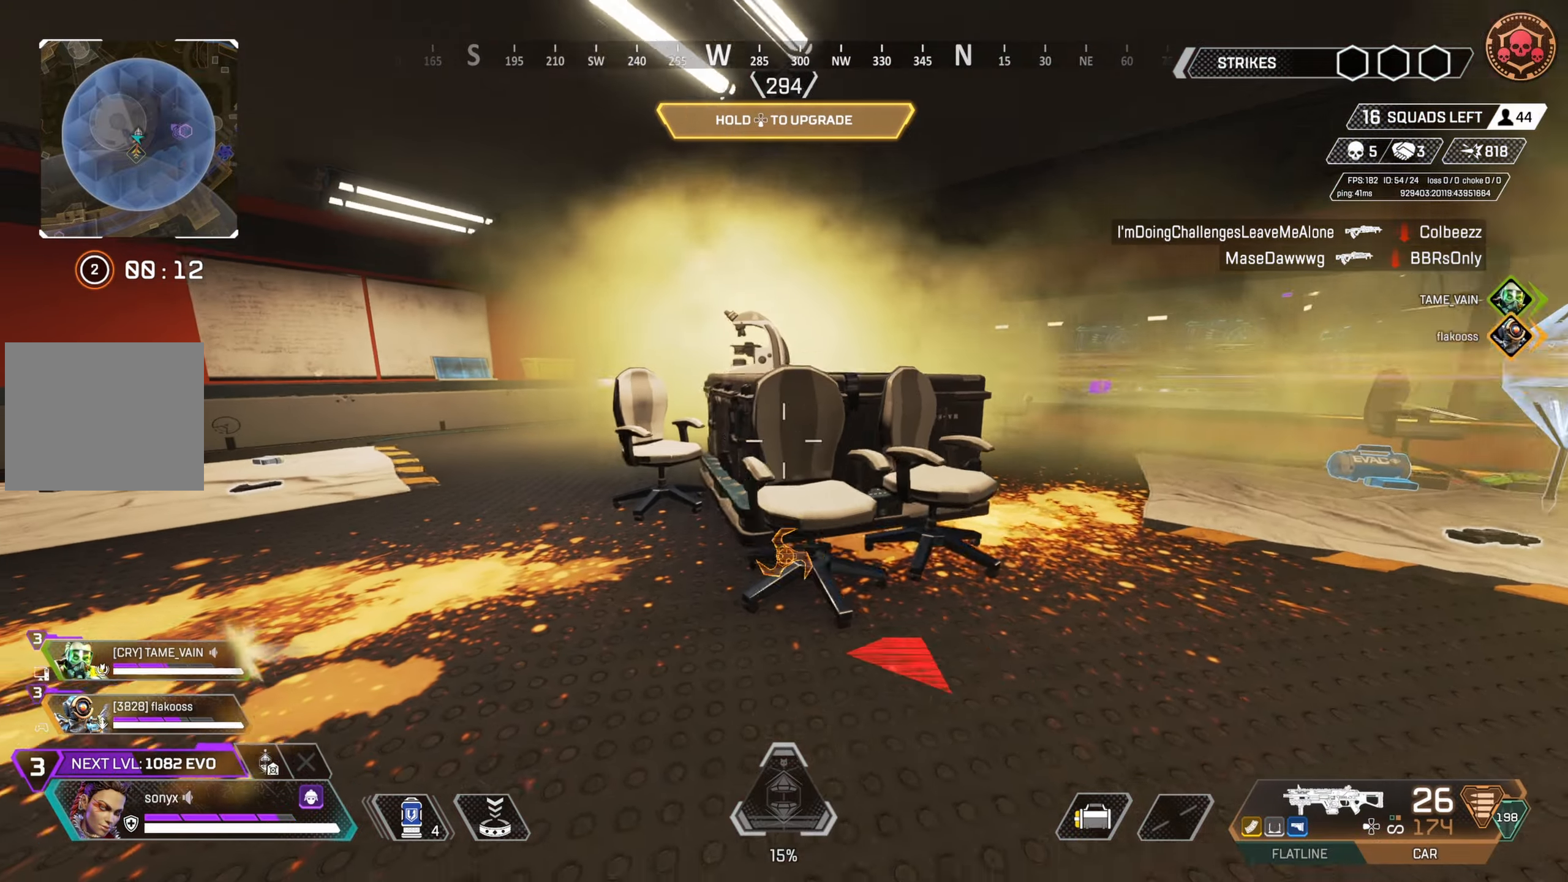
{"buttons": [], "left_stick": "up-left", "right_stick": "center", "events": [[50, "left_stick", "center"], [133, "left_stick", "up-right"], [150, "CROSS", "down"], [300, "CROSS", "up"], [333, "CIRCLE", "down"], [383, "left_stick", "up-left"], [483, "CIRCLE", "up"]]}
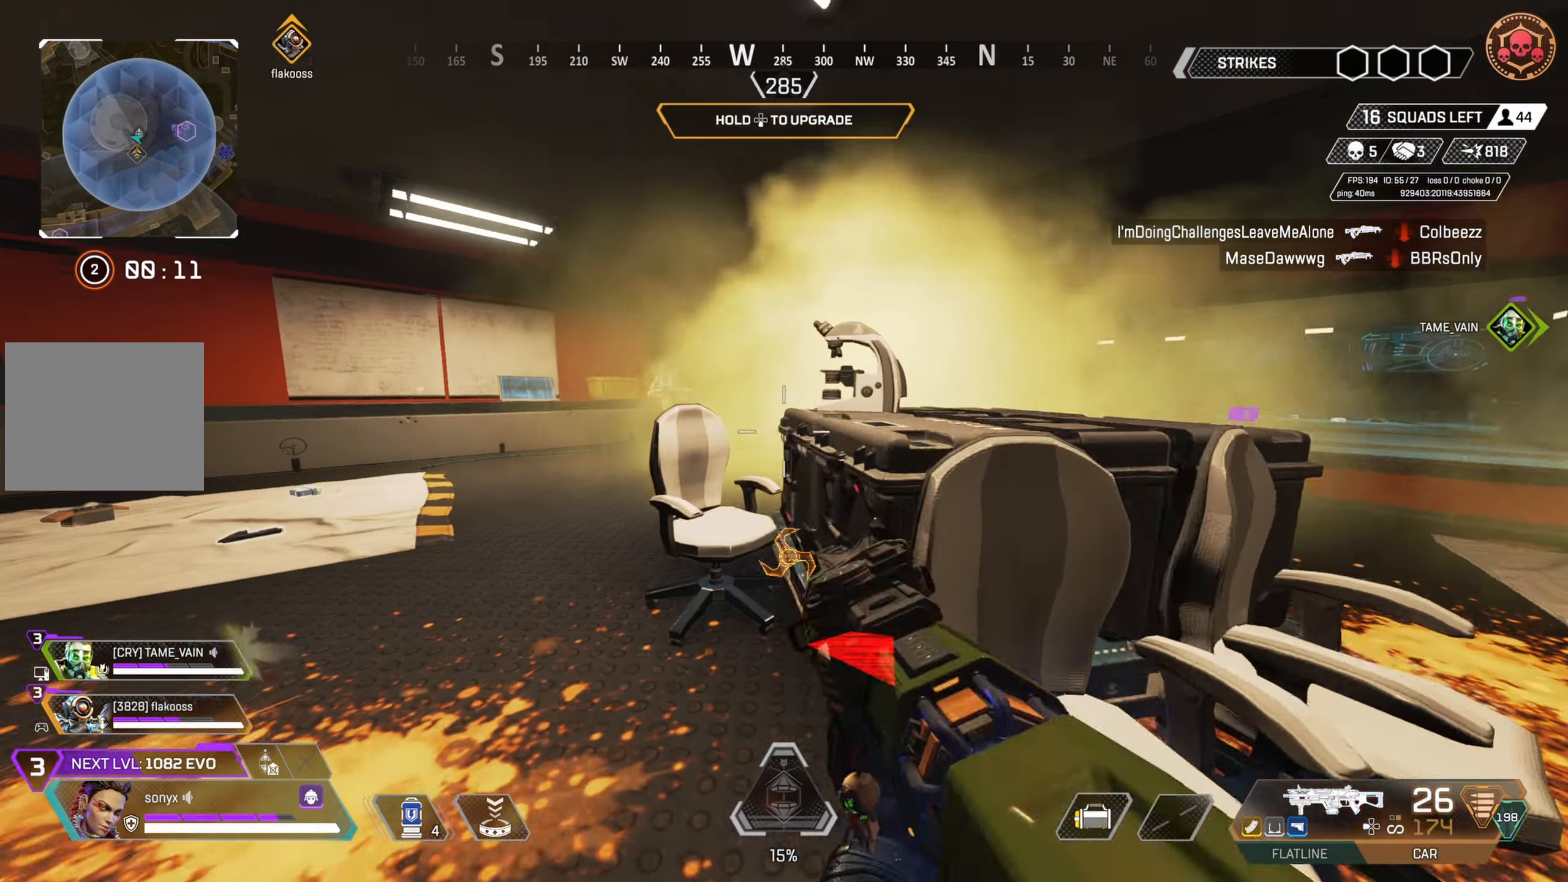
{"buttons": ["L2", "R2"], "left_stick": "left", "right_stick": "center", "events": [[150, "CROSS", "down"], [250, "right_stick", "left"], [283, "CROSS", "up"], [283, "left_stick", "down-left"], [367, "L2", "down"], [367, "R2", "down"], [400, "left_stick", "left"], [500, "right_stick", "center"]]}
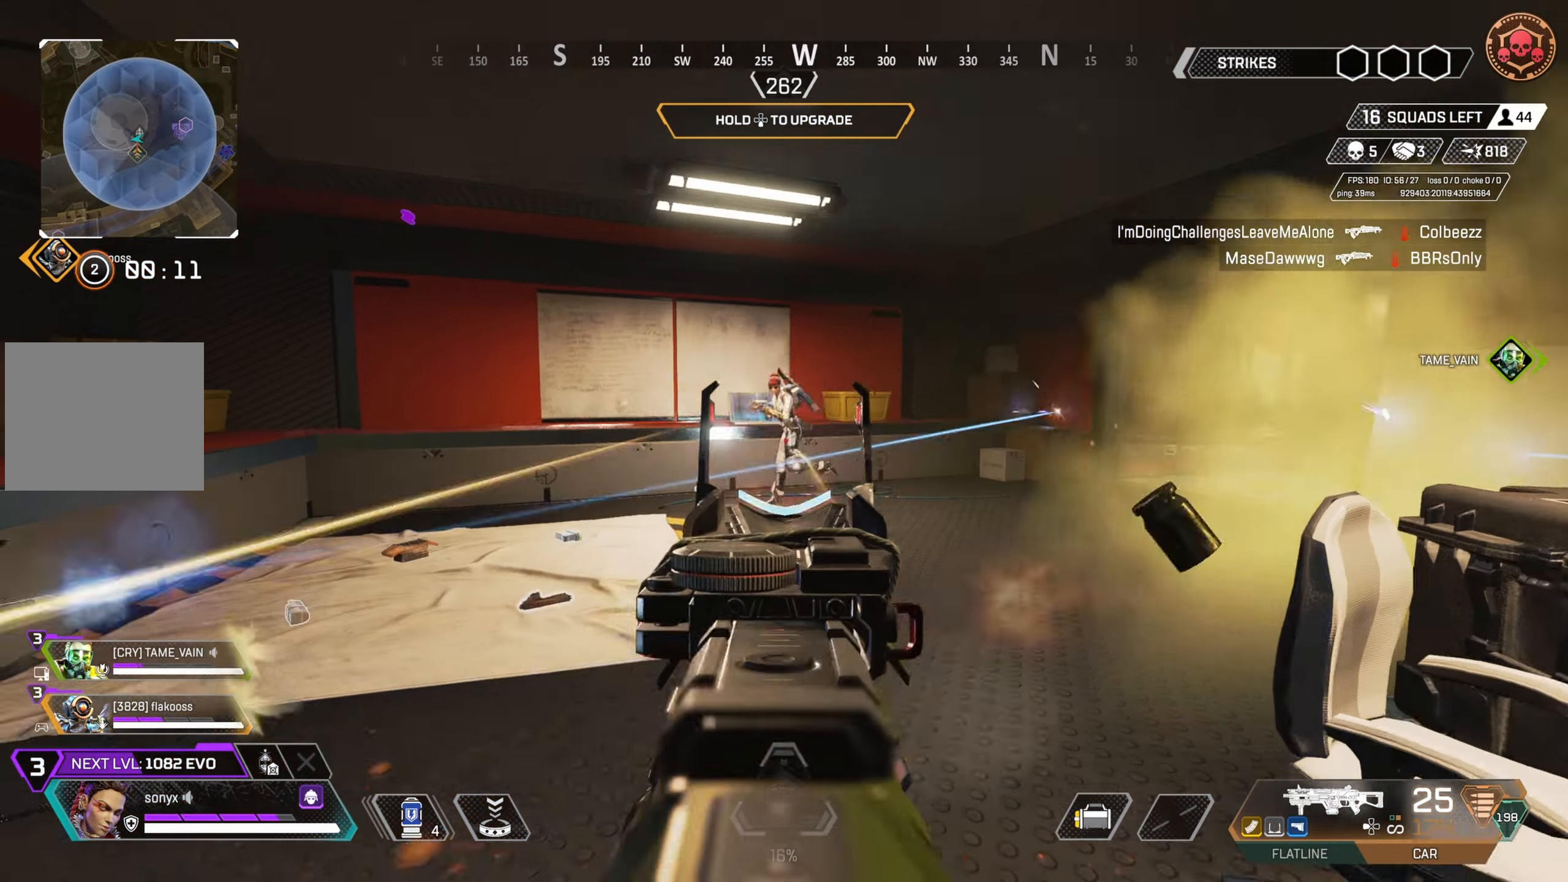
{"buttons": ["L2", "R2"], "left_stick": "right", "right_stick": "down-left", "events": [[33, "right_stick", "right"], [50, "left_stick", "down-left"], [117, "right_stick", "up-left"], [200, "left_stick", "down-right"], [300, "right_stick", "down-left"], [450, "left_stick", "right"]]}
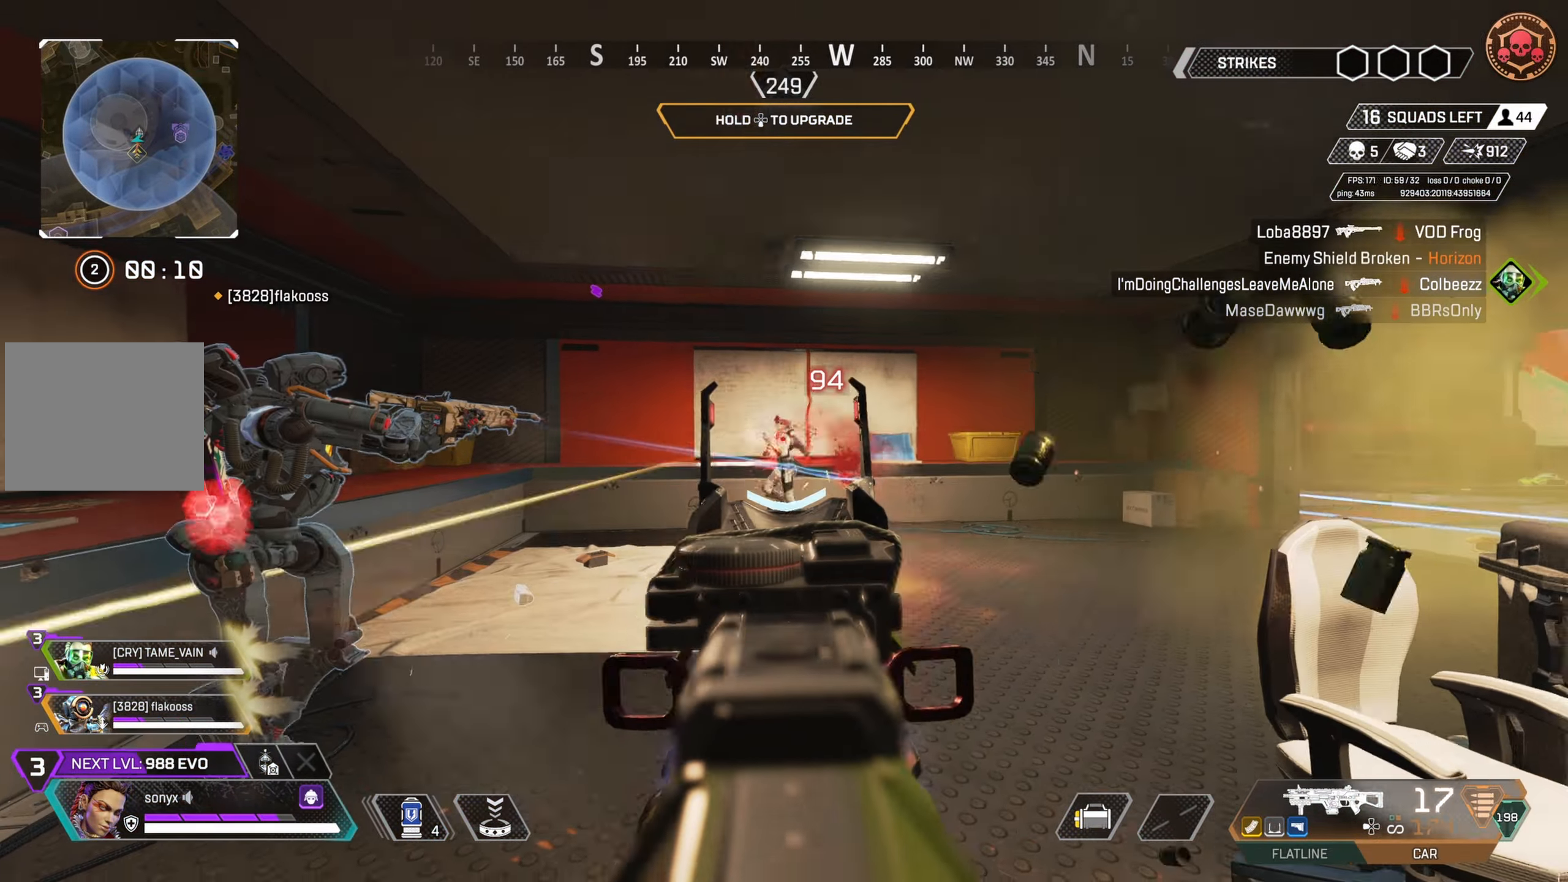
{"buttons": ["L2", "R2"], "left_stick": "right", "right_stick": "center", "events": [[50, "right_stick", "down"], [83, "left_stick", "up"], [167, "left_stick", "left"], [200, "right_stick", "down-left"], [350, "left_stick", "down"], [367, "right_stick", "up-left"], [400, "left_stick", "right"], [500, "right_stick", "center"]]}
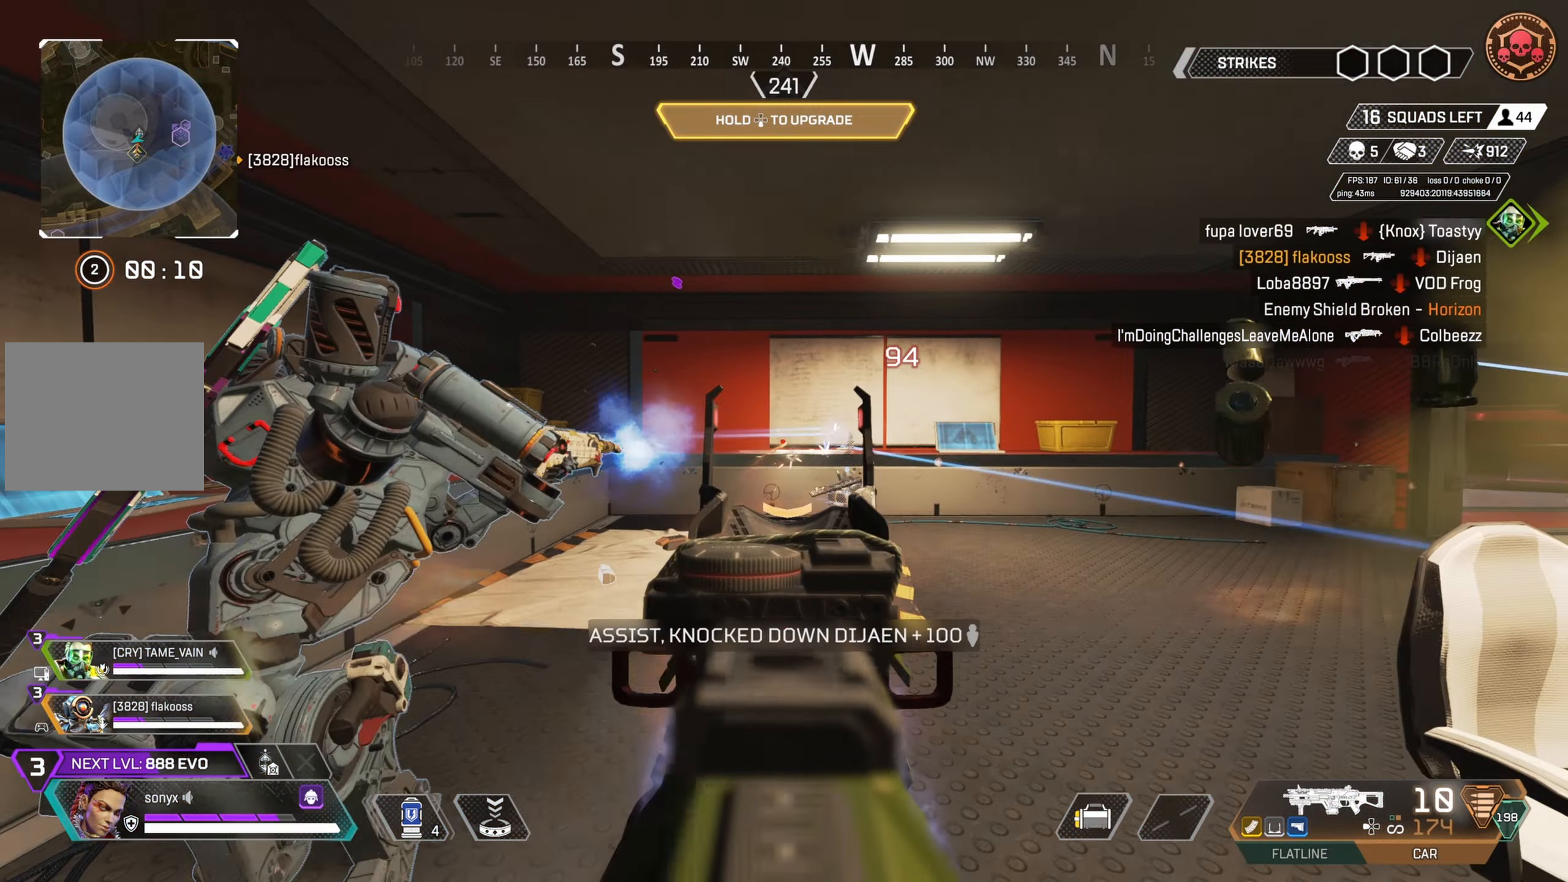
{"buttons": [], "left_stick": "up-left", "right_stick": "center", "events": [[33, "L2", "up"], [50, "R2", "up"], [67, "SQUARE", "down"], [133, "SQUARE", "up"], [133, "left_stick", "down-left"], [250, "right_stick", "down-right"], [300, "left_stick", "up-left"], [417, "right_stick", "center"]]}
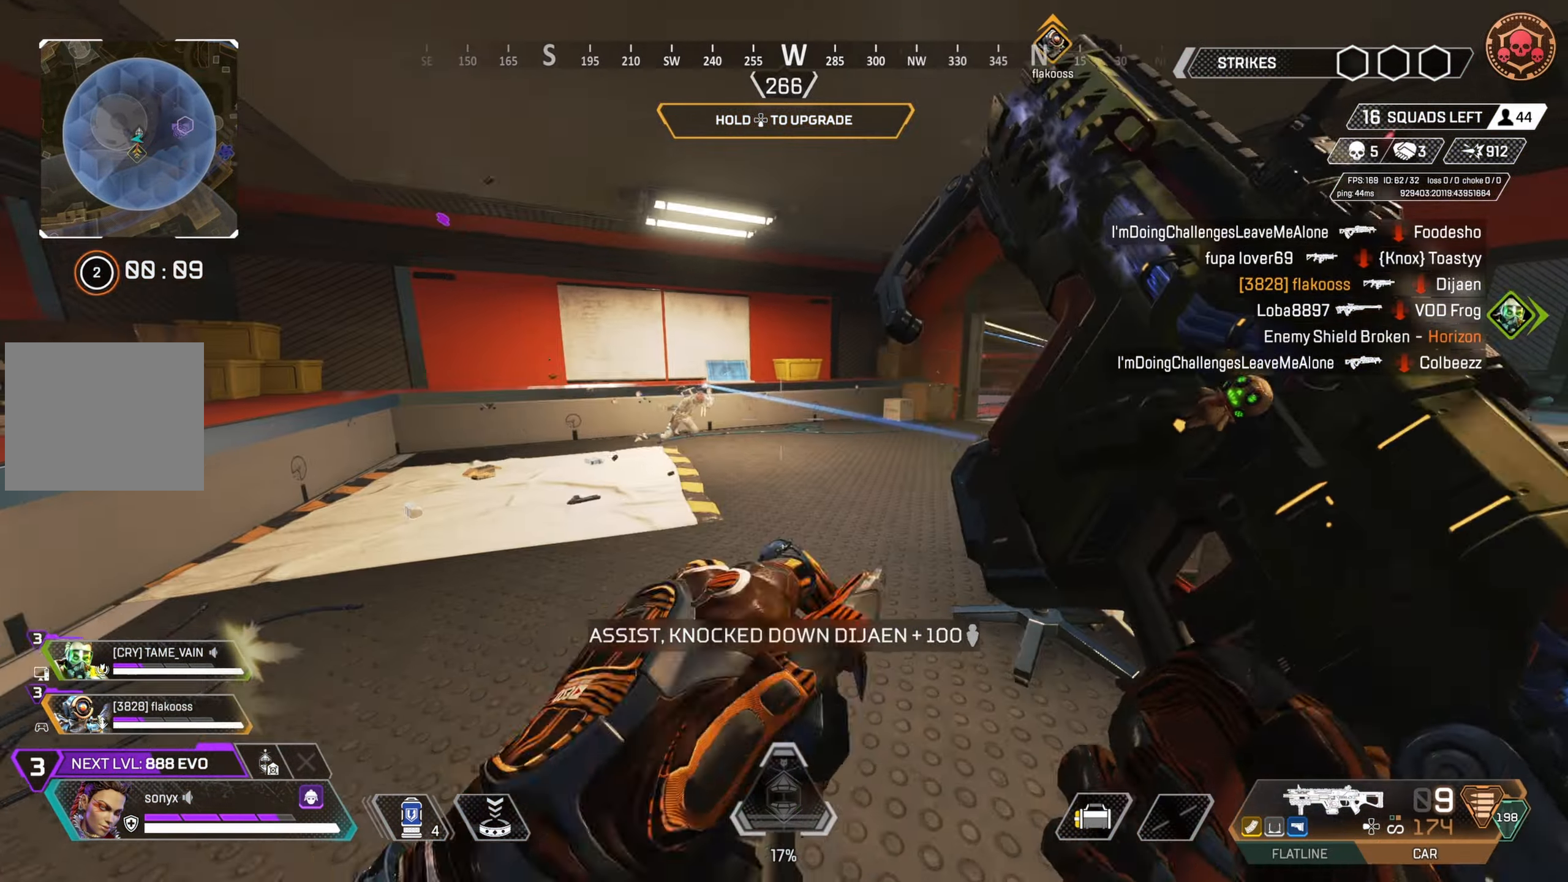
{"buttons": ["CIRCLE"], "left_stick": "up", "right_stick": "center", "events": [[83, "right_stick", "right"], [250, "right_stick", "center"], [267, "left_stick", "up"], [367, "CIRCLE", "down"]]}
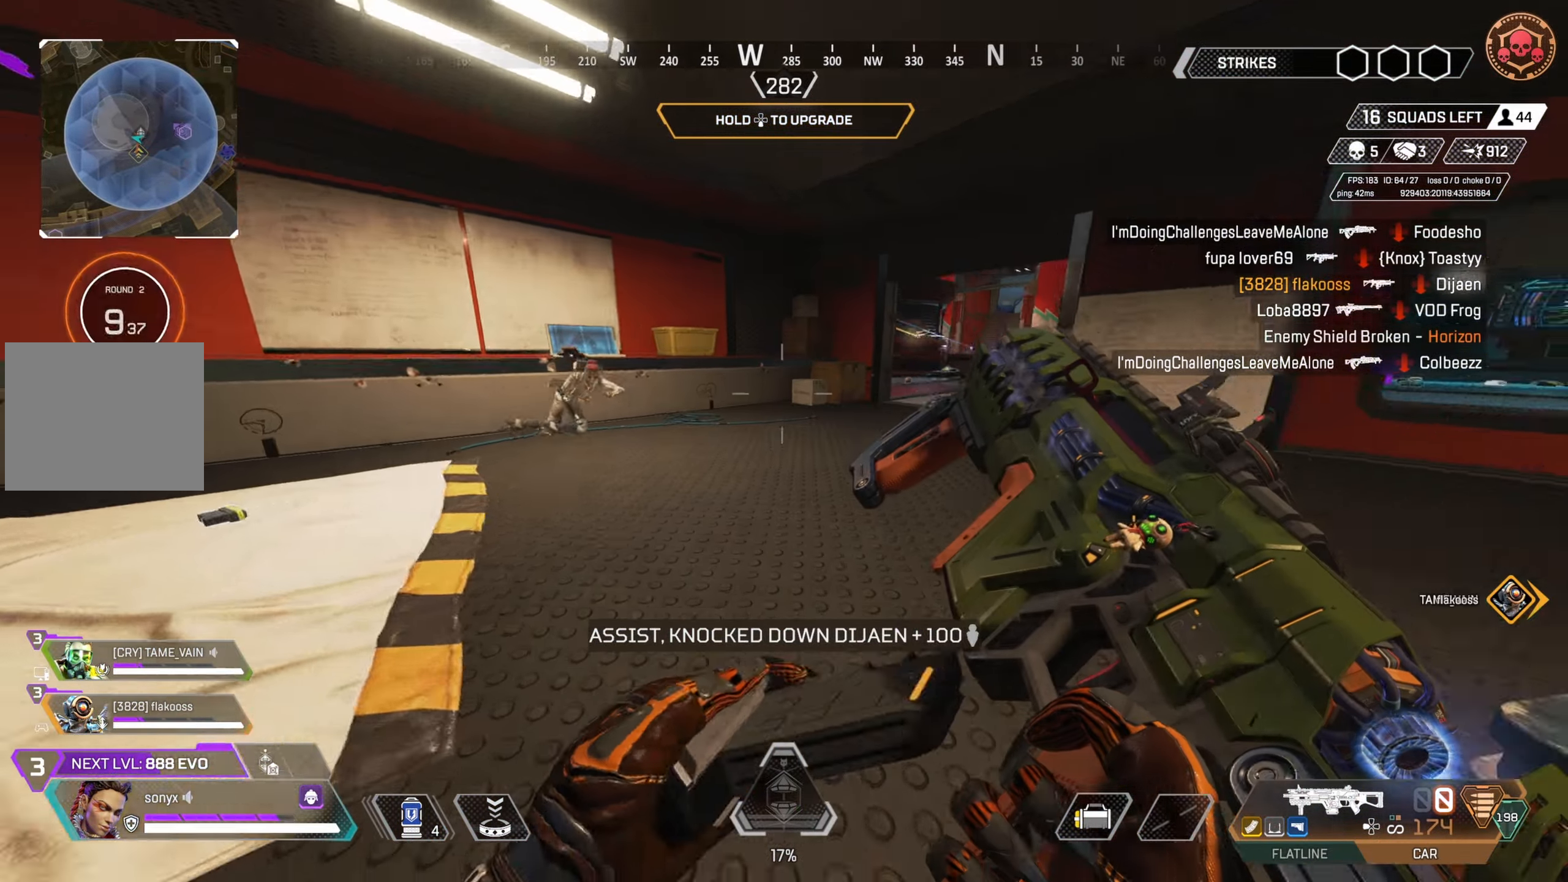
{"buttons": ["L2"], "left_stick": "right", "right_stick": "center", "events": [[17, "right_stick", "right"], [83, "CIRCLE", "up"], [133, "CIRCLE", "down"], [133, "CROSS", "down"], [167, "right_stick", "center"], [283, "CROSS", "up"], [283, "left_stick", "center"], [333, "L3", "down"], [367, "CIRCLE", "up"], [367, "left_stick", "right"], [383, "right_stick", "down-right"], [467, "L3", "up"], [467, "right_stick", "center"], [483, "L2", "down"]]}
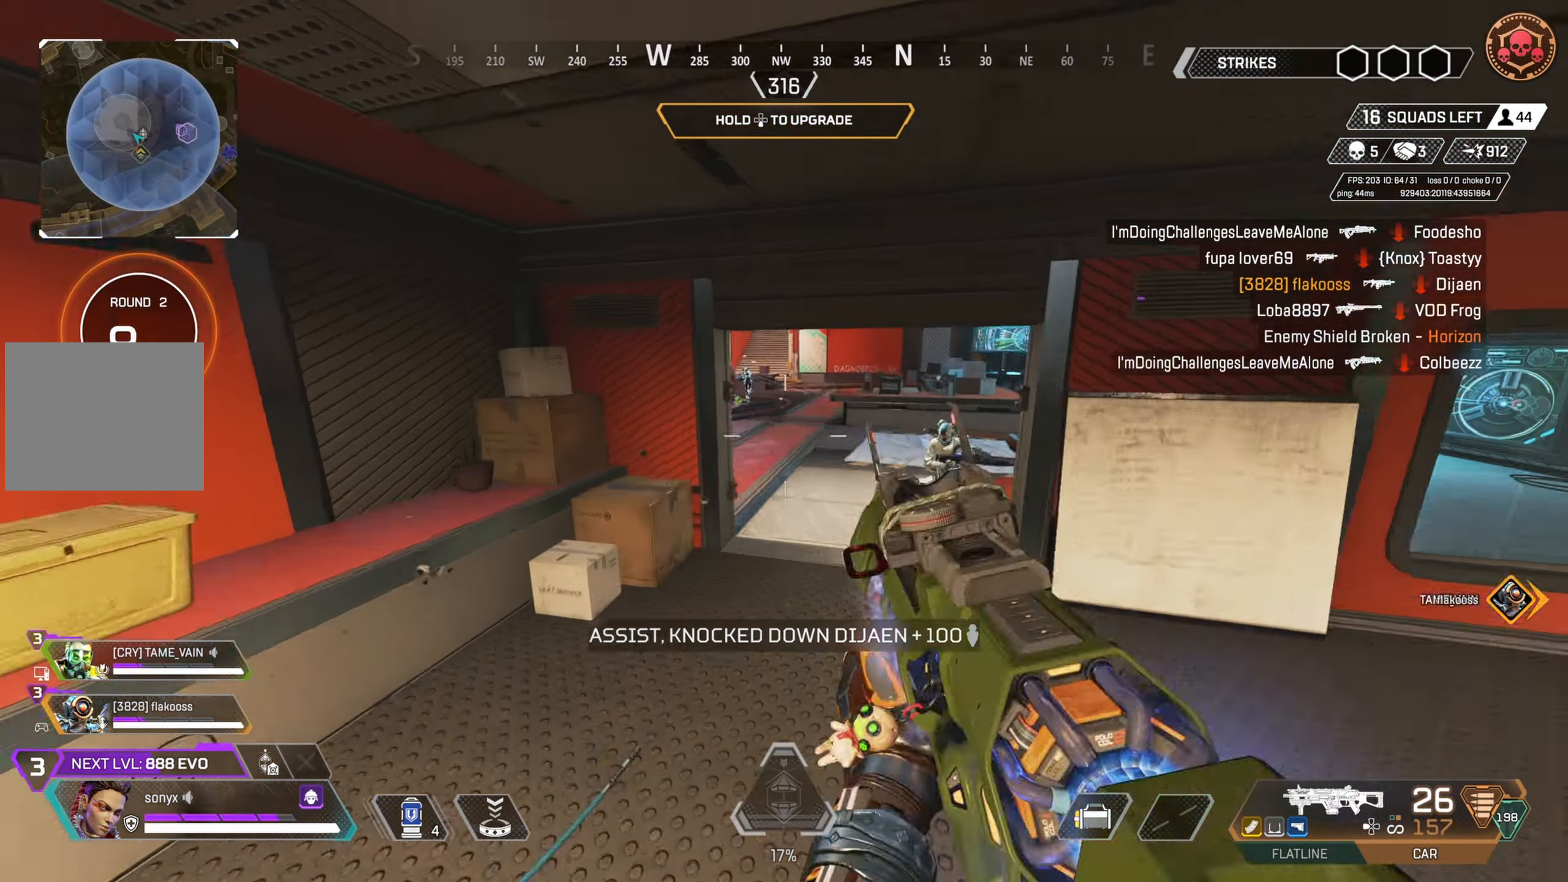
{"buttons": ["R2"], "left_stick": "right", "right_stick": "right", "events": [[83, "right_stick", "up-left"], [200, "right_stick", "right"], [350, "R2", "down"], [350, "right_stick", "up"], [467, "right_stick", "right"], [483, "L2", "up"]]}
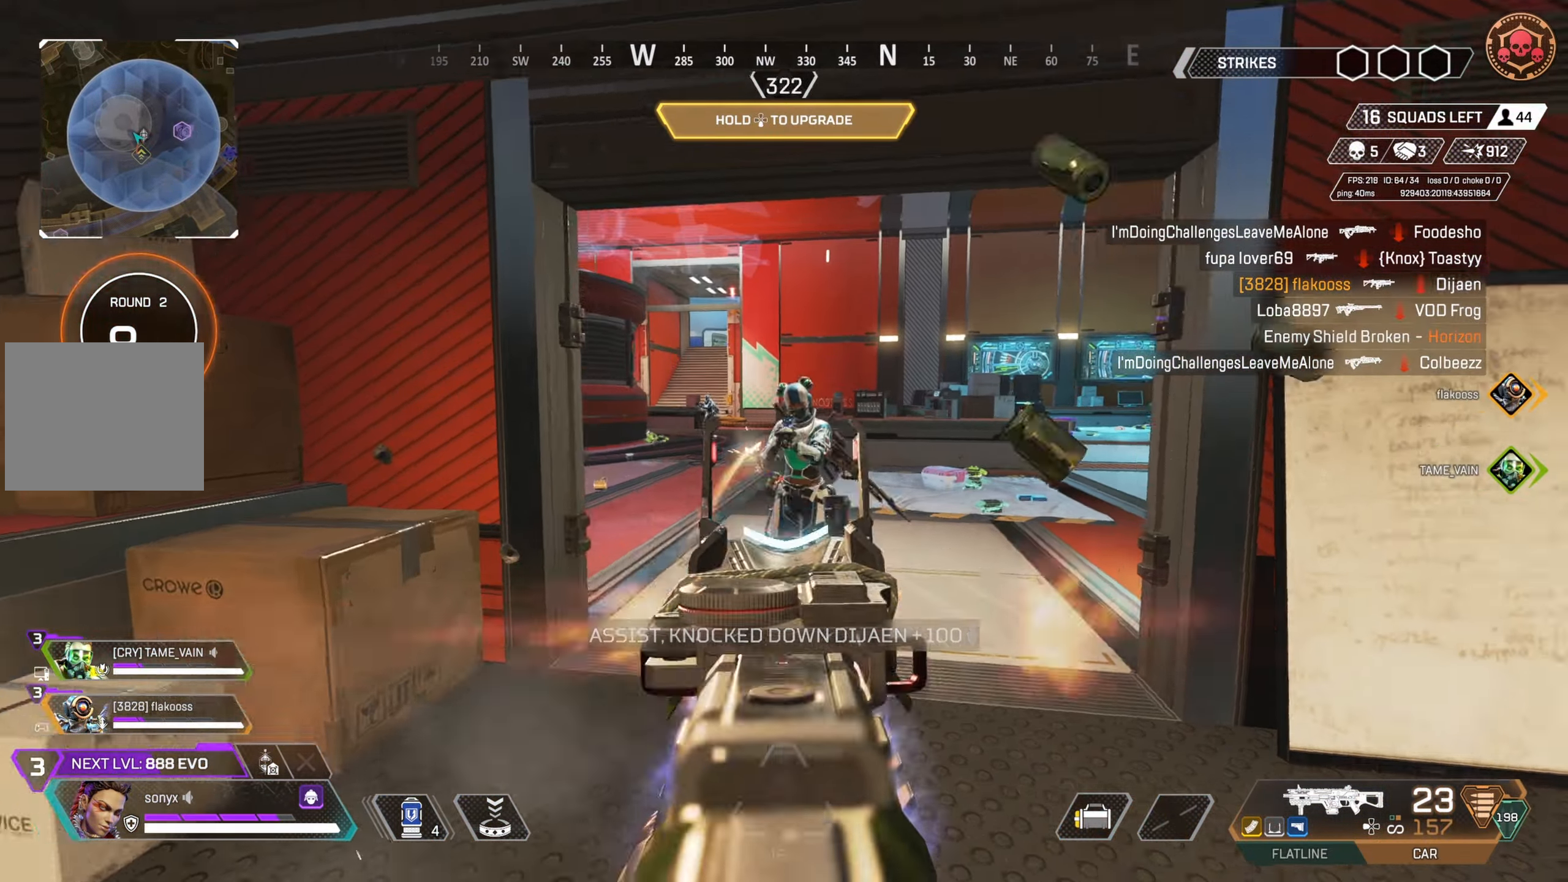
{"buttons": ["L2", "R2"], "left_stick": "up-left", "right_stick": "center", "events": [[17, "right_stick", "down-left"], [133, "right_stick", "center"], [150, "left_stick", "up-right"], [200, "right_stick", "right"], [283, "left_stick", "up-left"], [300, "right_stick", "center"], [433, "right_stick", "left"], [483, "L2", "down"], [483, "right_stick", "center"]]}
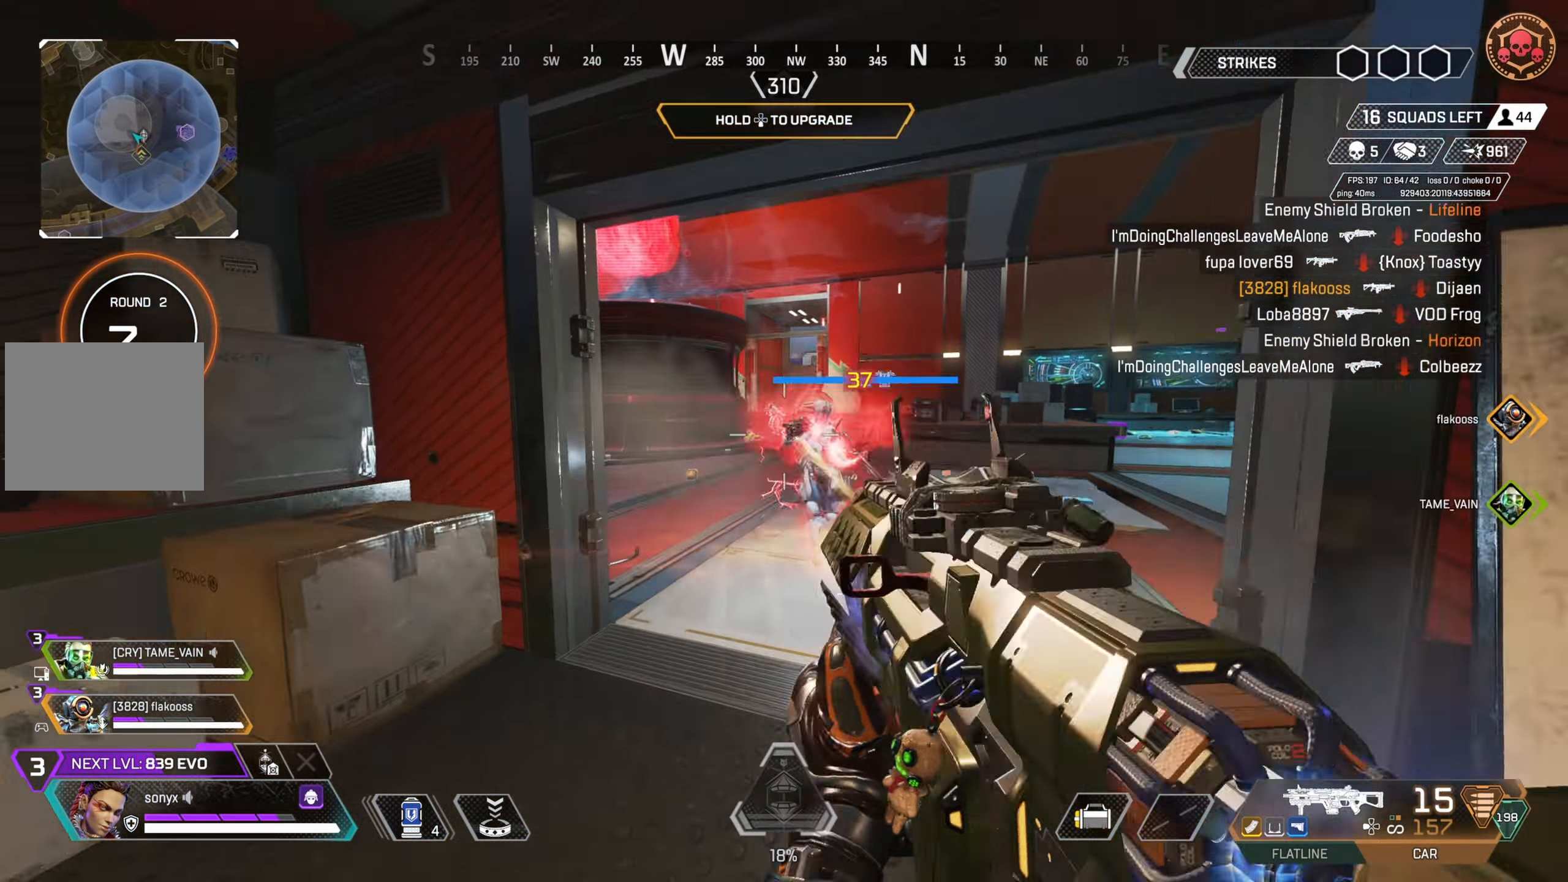
{"buttons": ["R2"], "left_stick": "up-right", "right_stick": "left", "events": [[17, "right_stick", "right"], [33, "left_stick", "up-right"], [183, "left_stick", "up-left"], [217, "right_stick", "left"], [300, "left_stick", "down-right"], [383, "L2", "up"], [450, "left_stick", "up-right"]]}